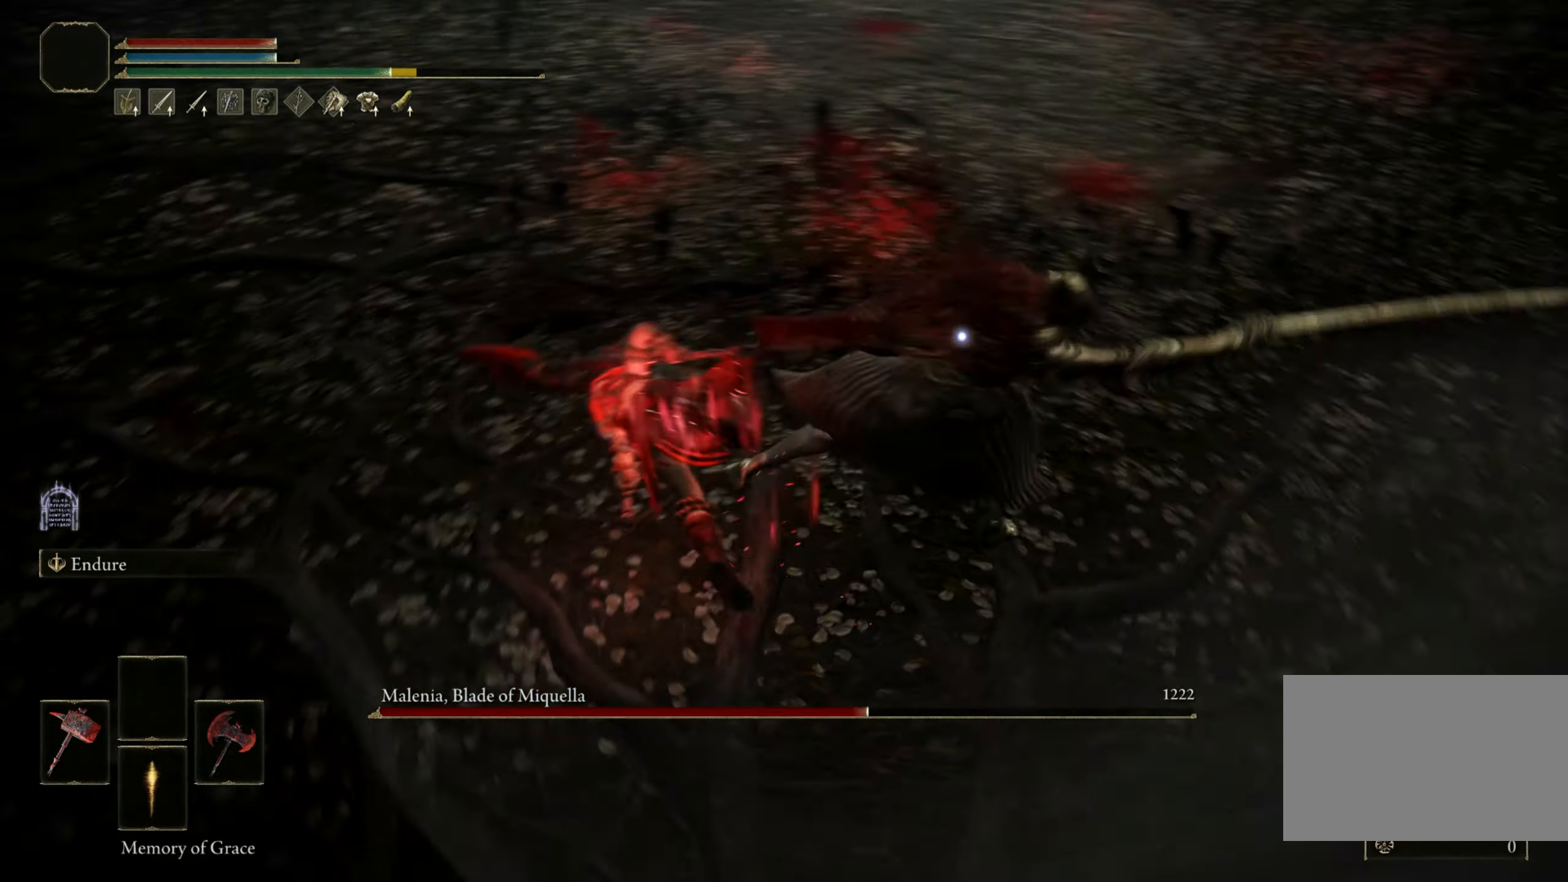
Gameplay with keyboard and mouse; each line is a JSON object with the keys and mouse buttons held at the frame after it. "events" lists presses ("down") and releases ("up") of "1", "2", "3", "4", "5", "a", "alt", "b", "c", "ctrl", "d", "e", "f", "g", "q", "r", "s", "shift", "space", "t", "tab", "tilde", "v", "w", "x", "z", "mouse_left", "mouse_wheel", "mouse_right", "mouse_mb4" and "mouse_mb5" between this image and that frame as [ms after this image, input, new state], when the widget could be followed in between. "mouse_left", "mouse_wheel", "mouse_right", "mouse_mb4", "mouse_mb5" = the "left", "wheel", "right", "mb4", "mb5" buttons of the "mouse" list. No other keys are recorded. "wheel" means that the mouse wheel is clicked or scrolled. Mouse movement is not recorded.
{"keys": ["a"], "mouse": [], "events": [[267, "w", "up"]]}
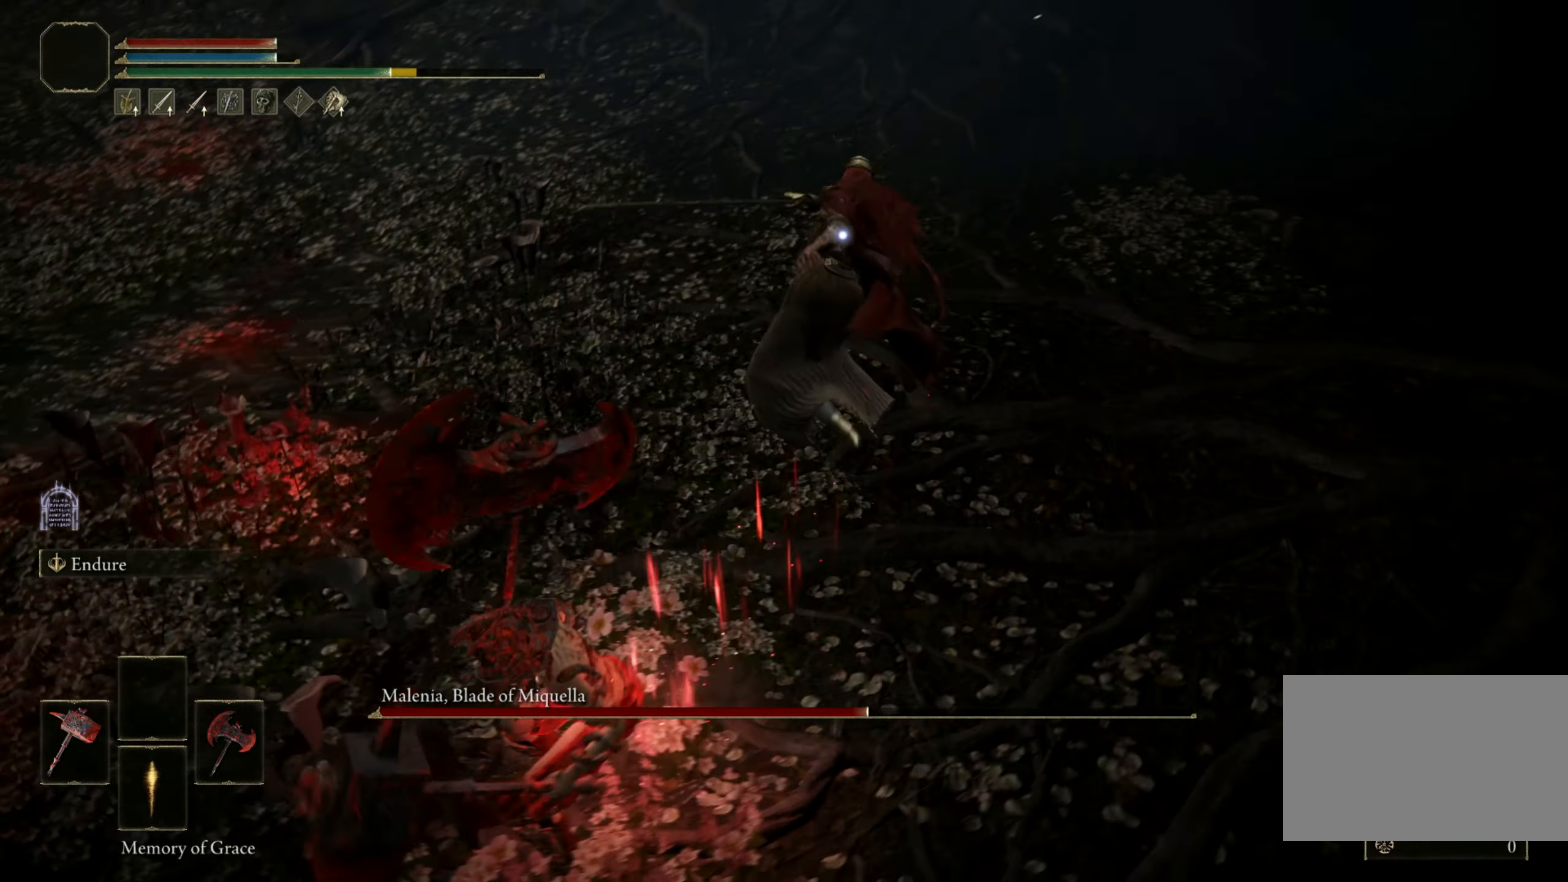
{"keys": [], "mouse": [], "events": [[450, "a", "up"]]}
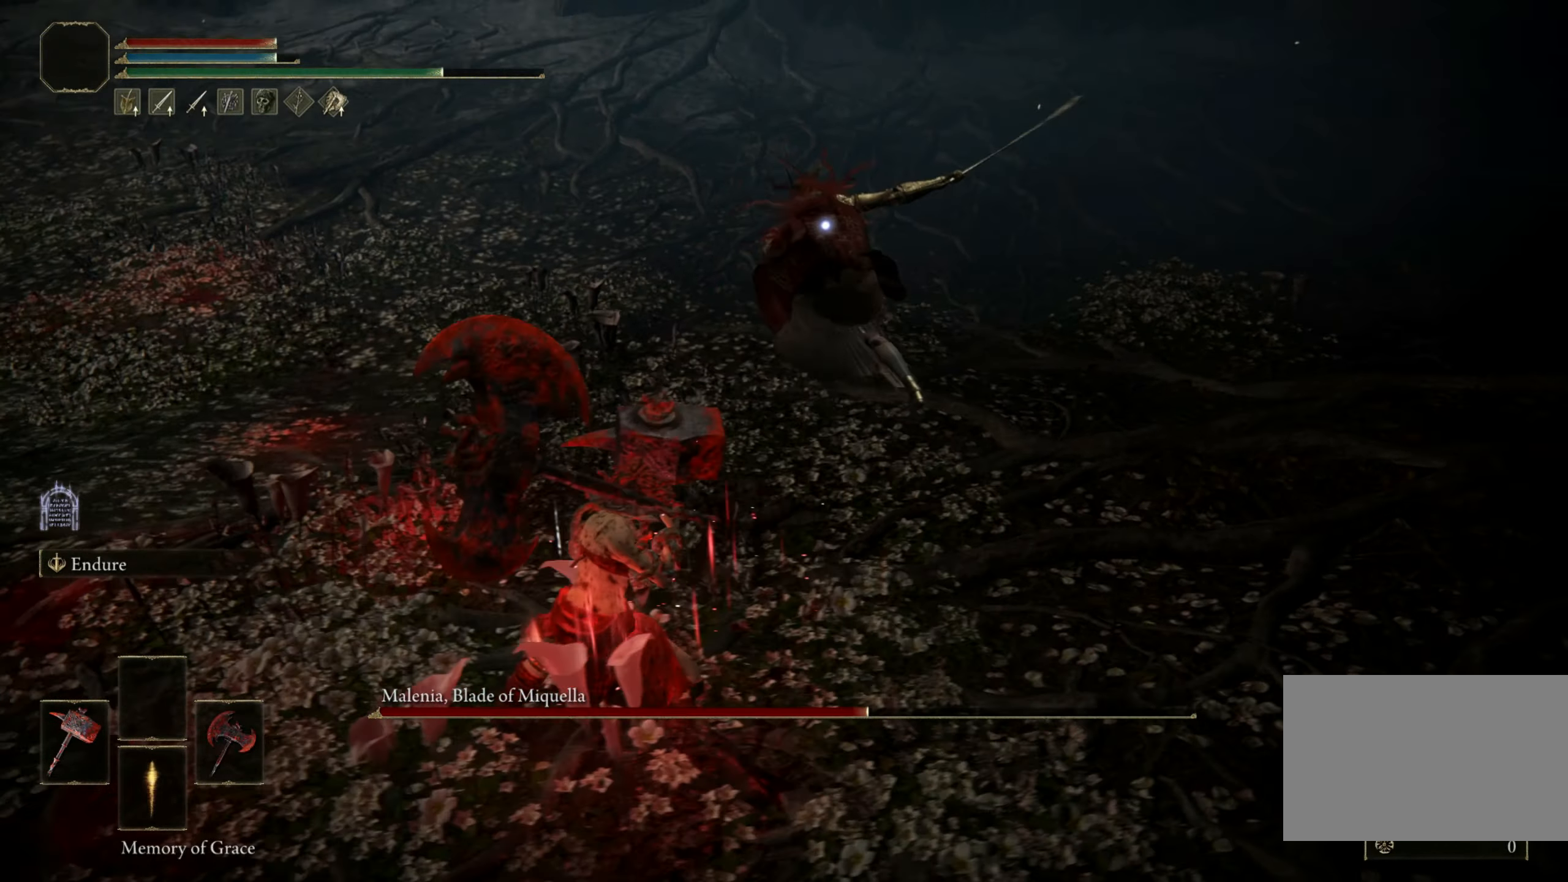
{"keys": [], "mouse": [], "events": []}
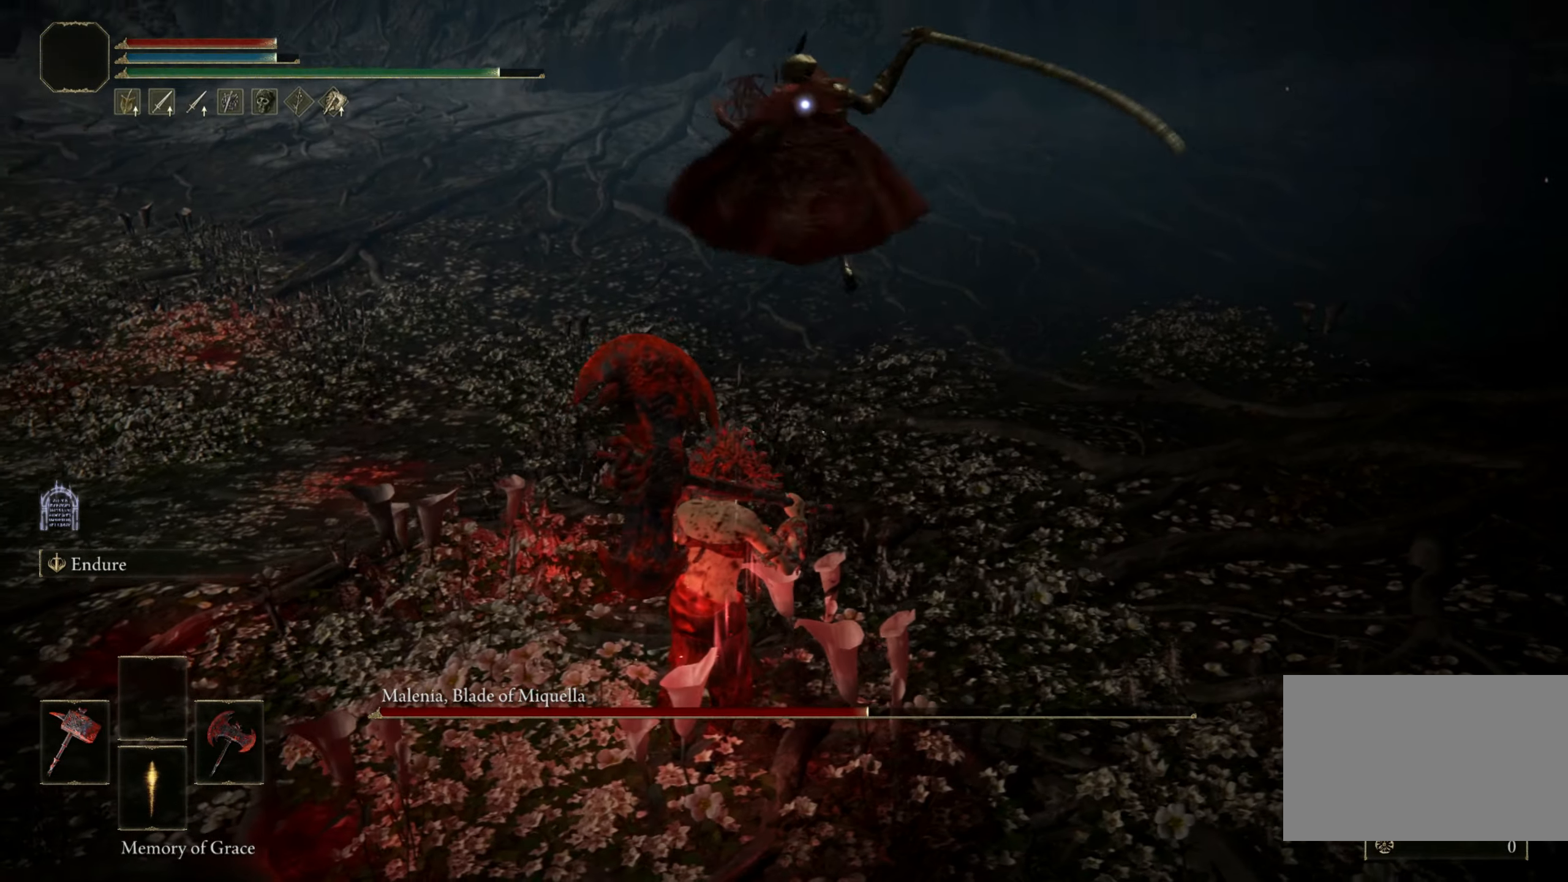
{"keys": ["w"], "mouse": [], "events": [[217, "space", "down"], [217, "w", "down"], [350, "space", "up"]]}
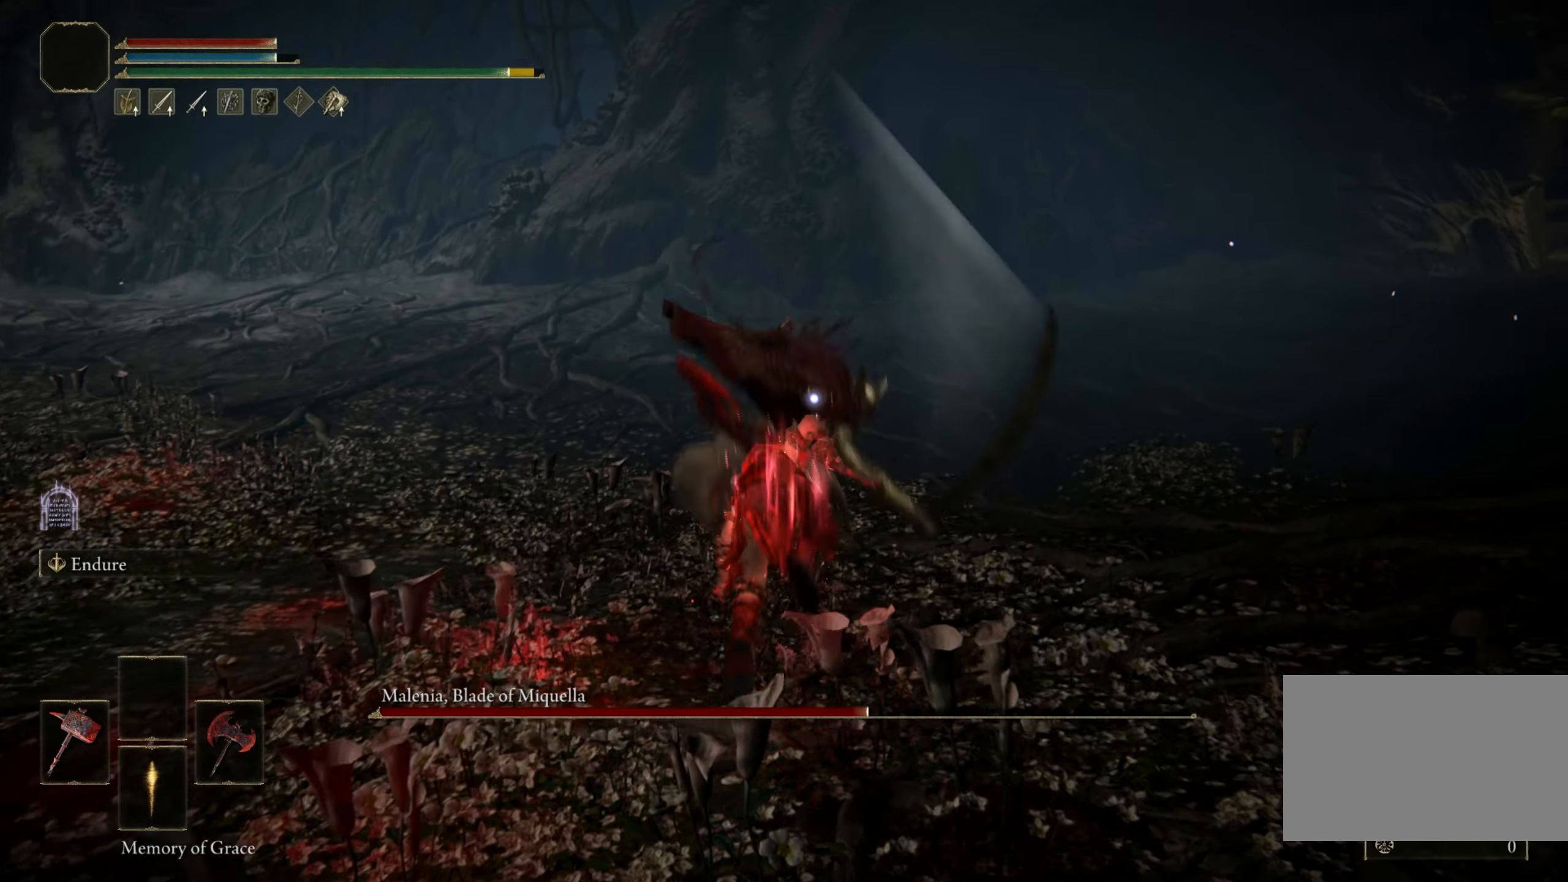
{"keys": ["shift"], "mouse": ["left"], "events": [[183, "shift", "down"], [183, "w", "up"], [233, "mouse_left", "down"]]}
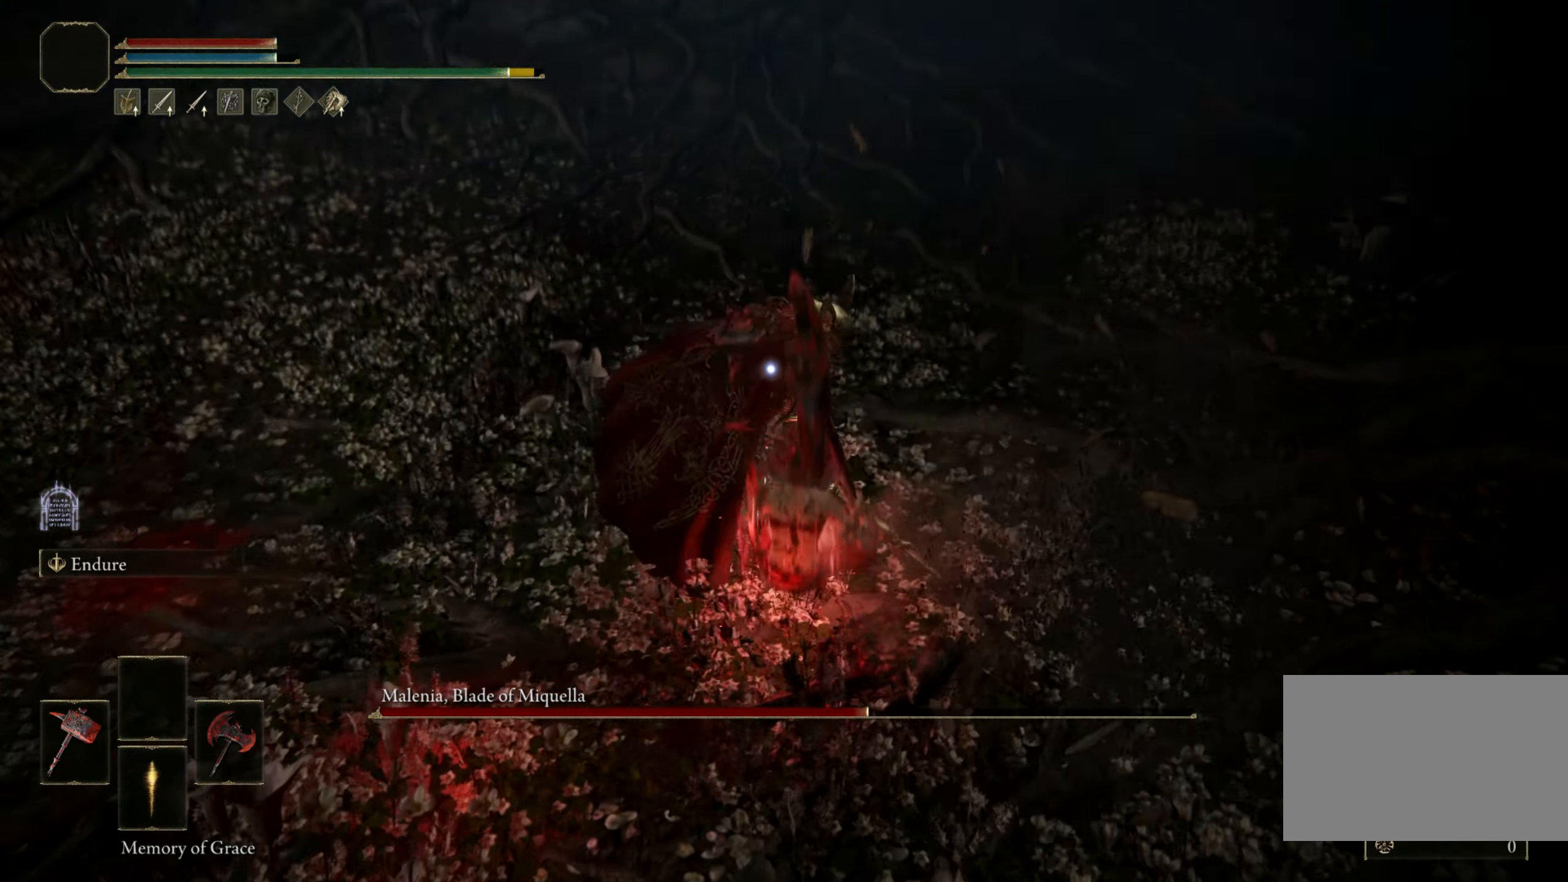
{"keys": ["shift"], "mouse": [], "events": [[283, "mouse_left", "up"]]}
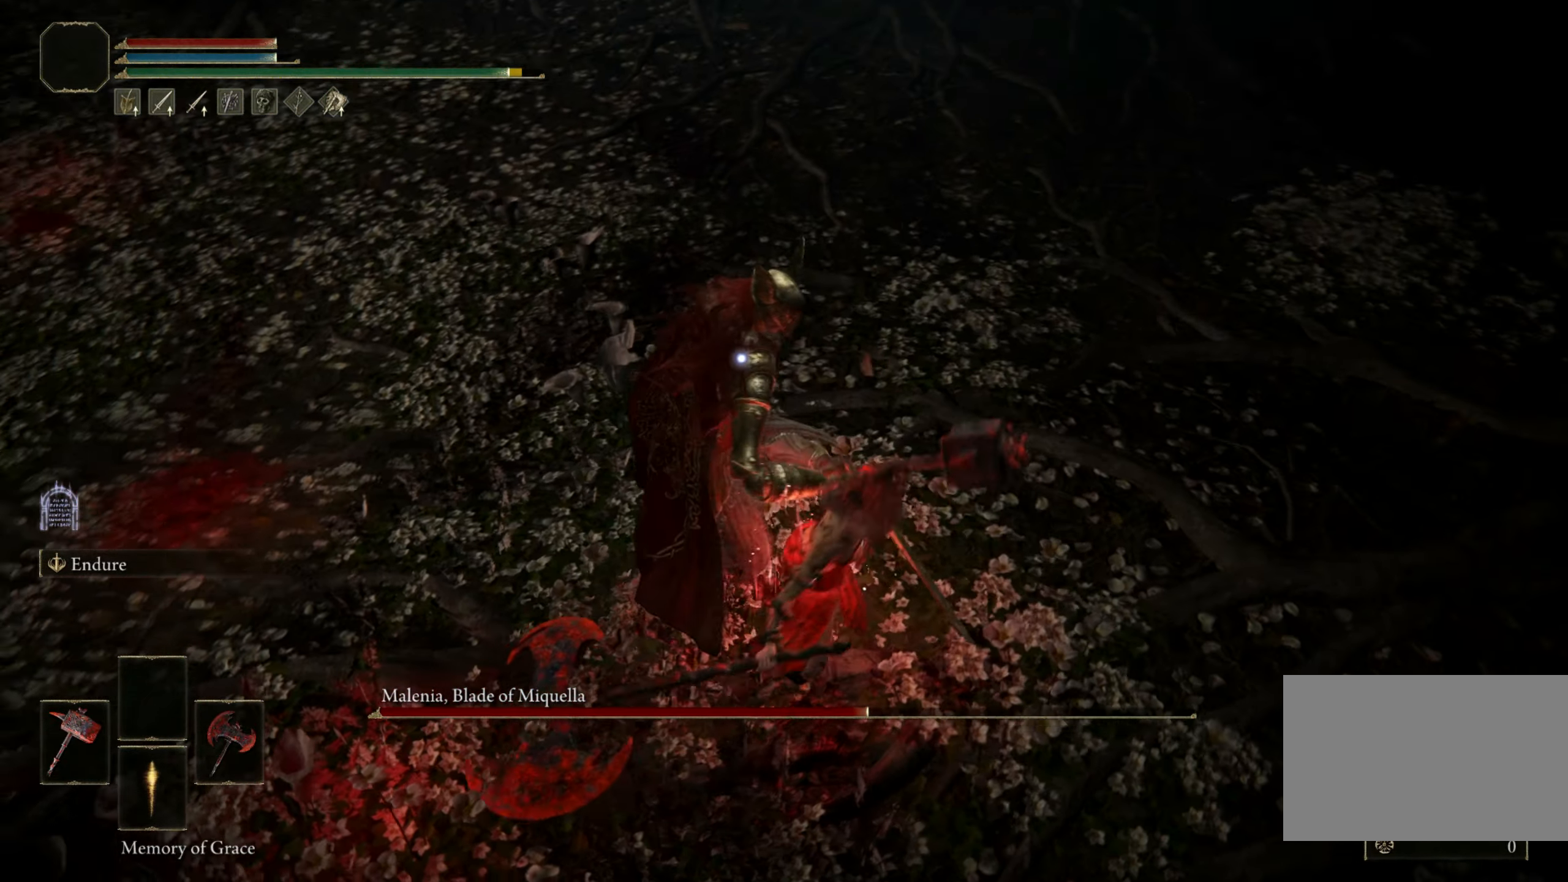
{"keys": ["shift"], "mouse": [], "events": []}
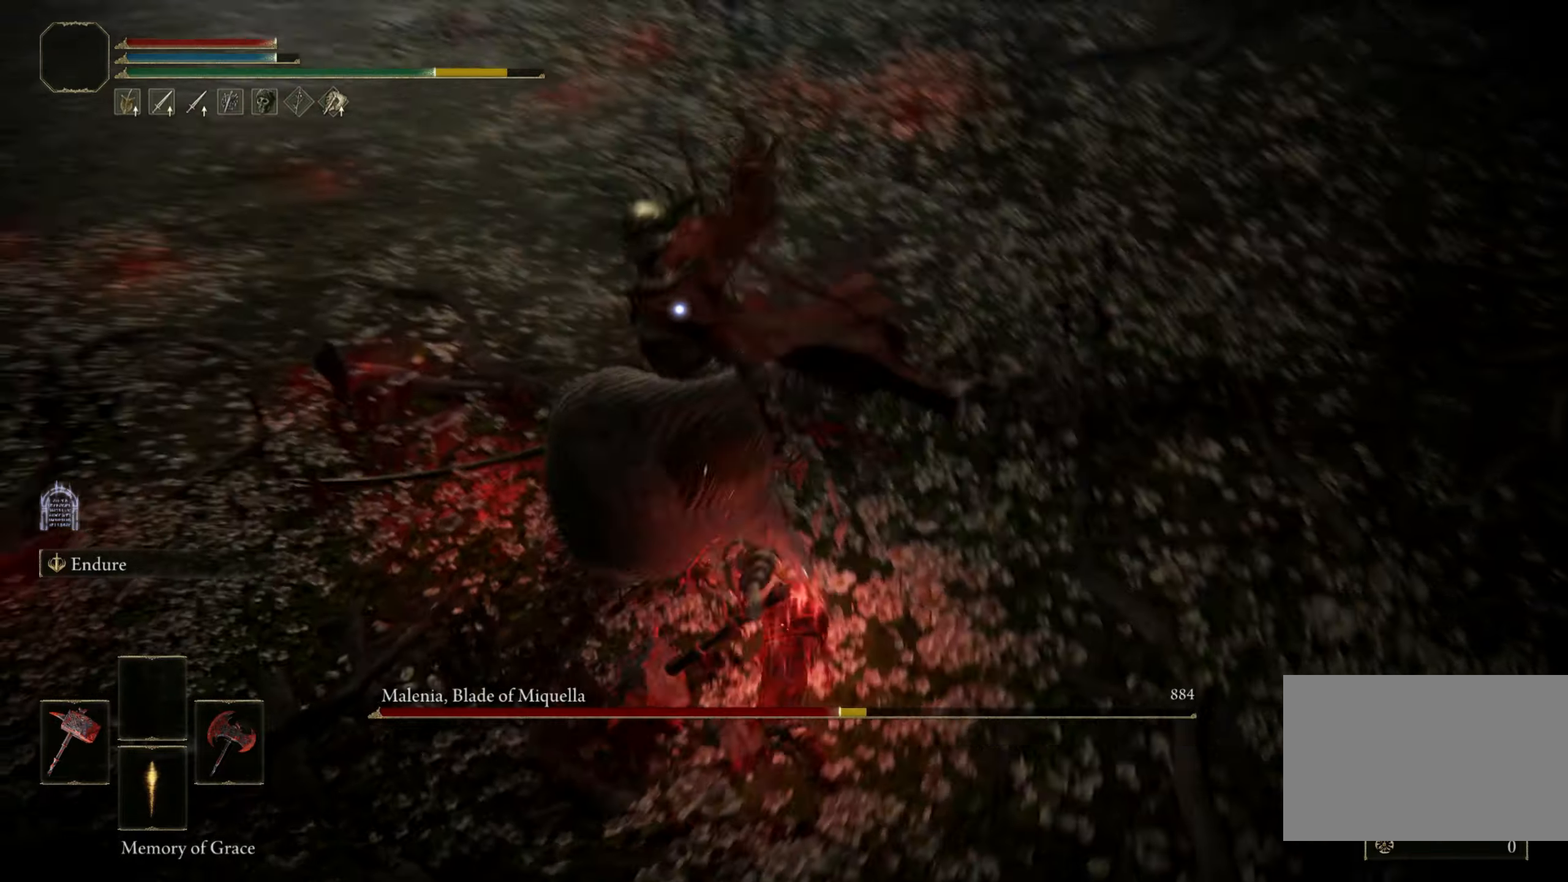
{"keys": [], "mouse": [], "events": [[34, "shift", "up"]]}
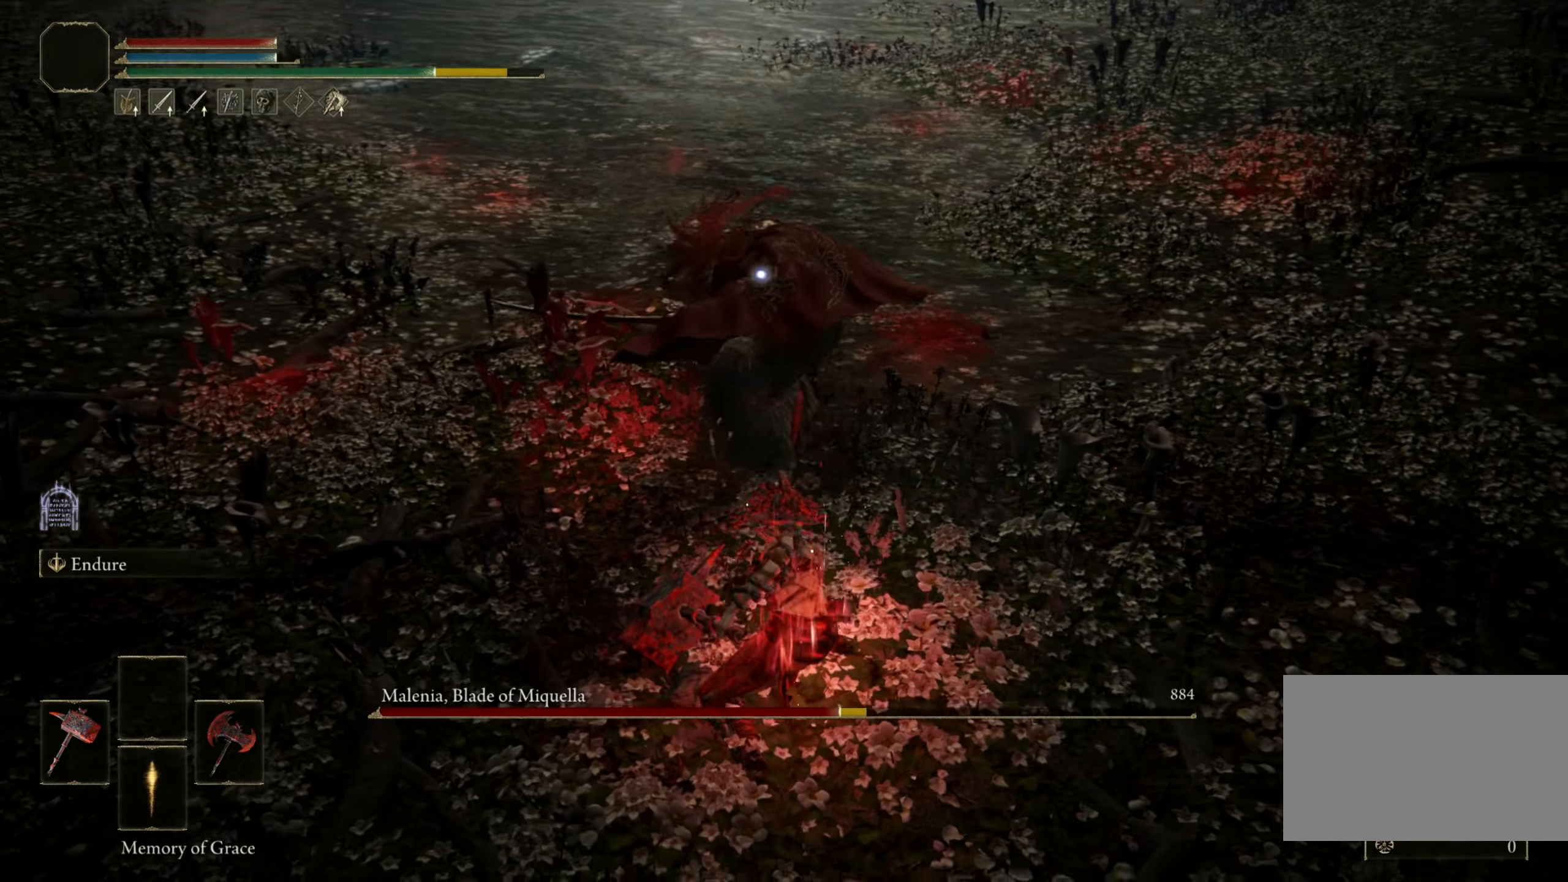
{"keys": [], "mouse": [], "events": []}
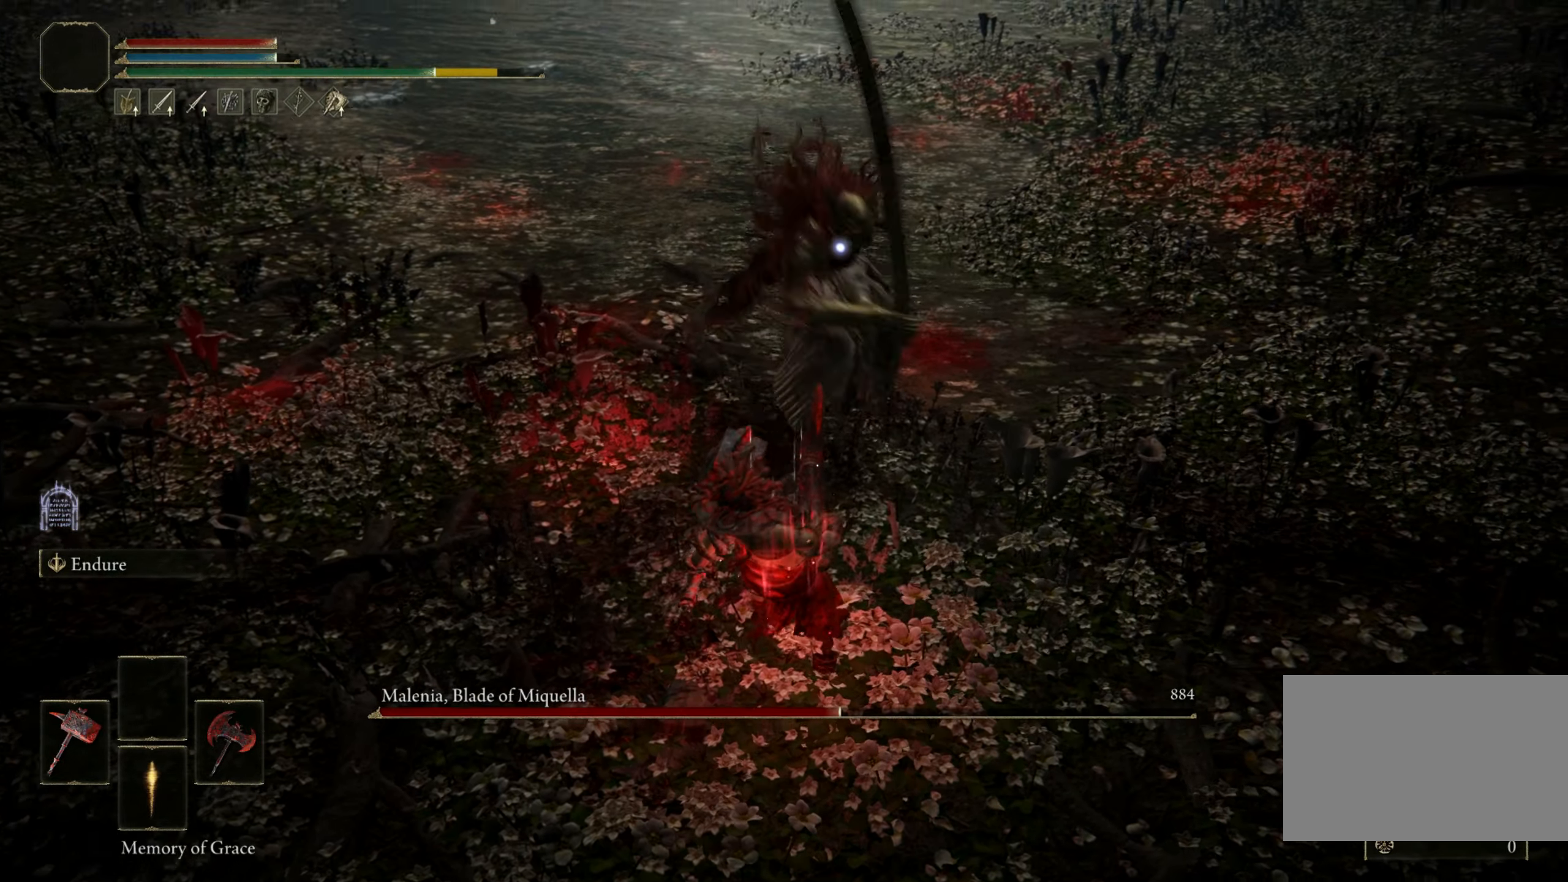
{"keys": [], "mouse": [], "events": []}
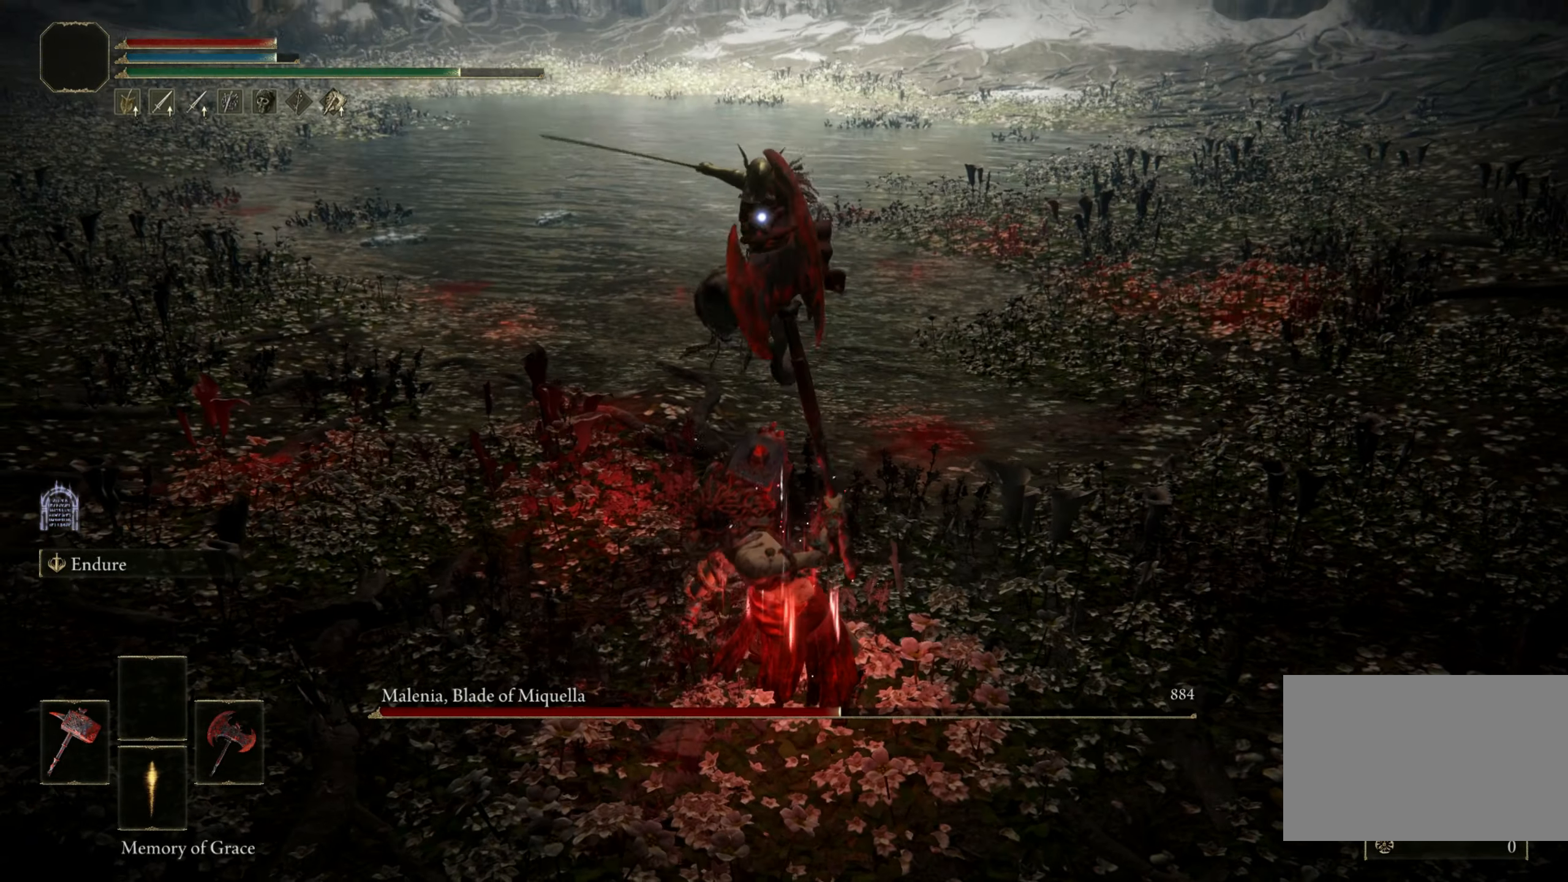
{"keys": [], "mouse": [], "events": []}
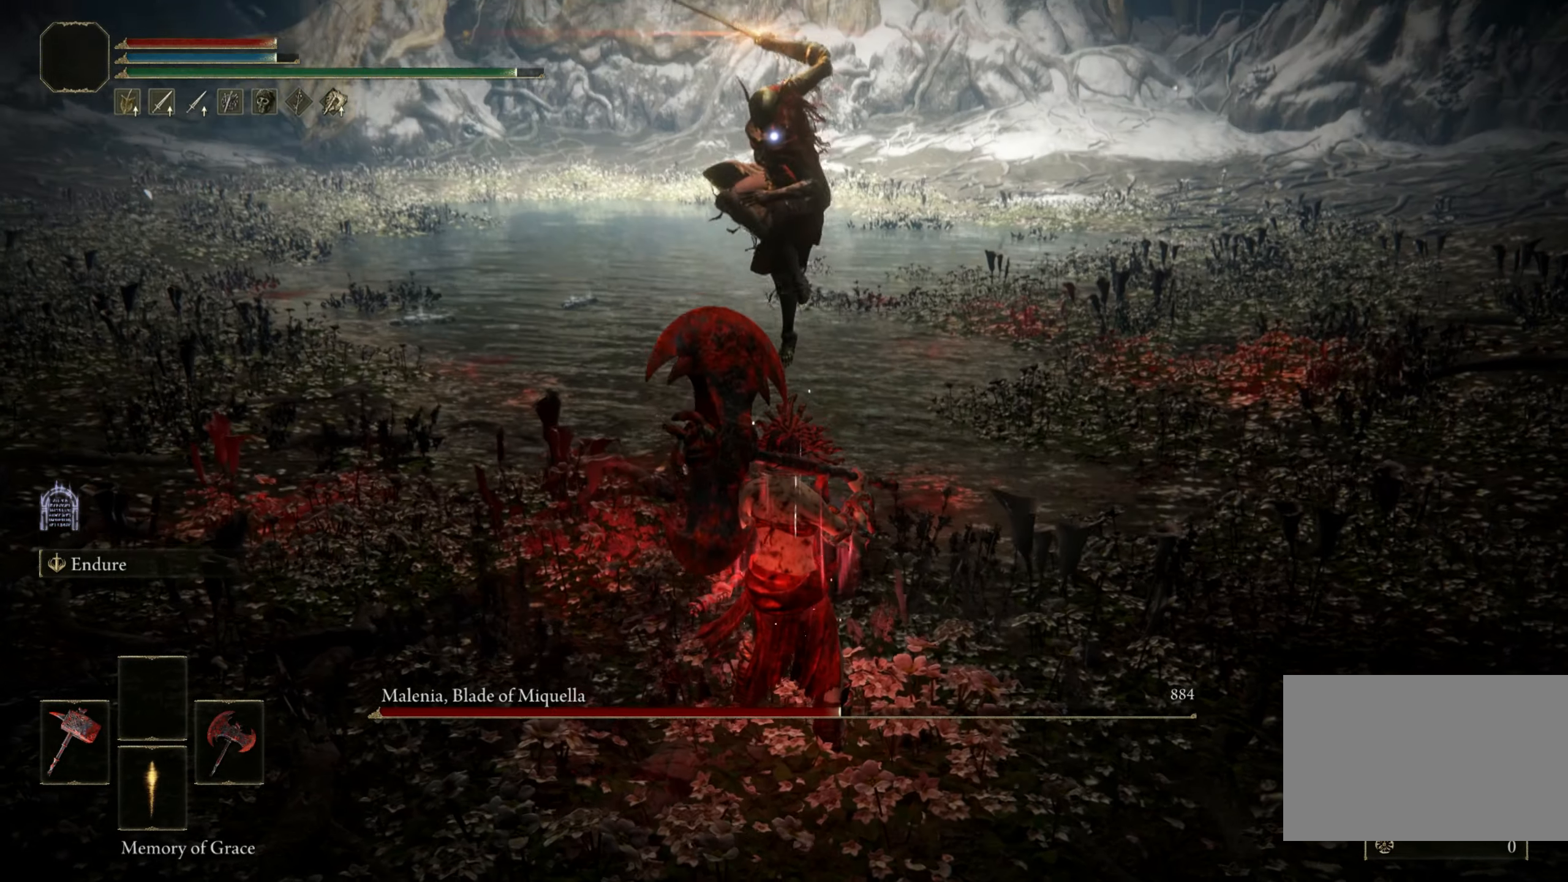
{"keys": ["s"], "mouse": [], "events": [[284, "s", "down"], [334, "space", "down"], [467, "space", "up"]]}
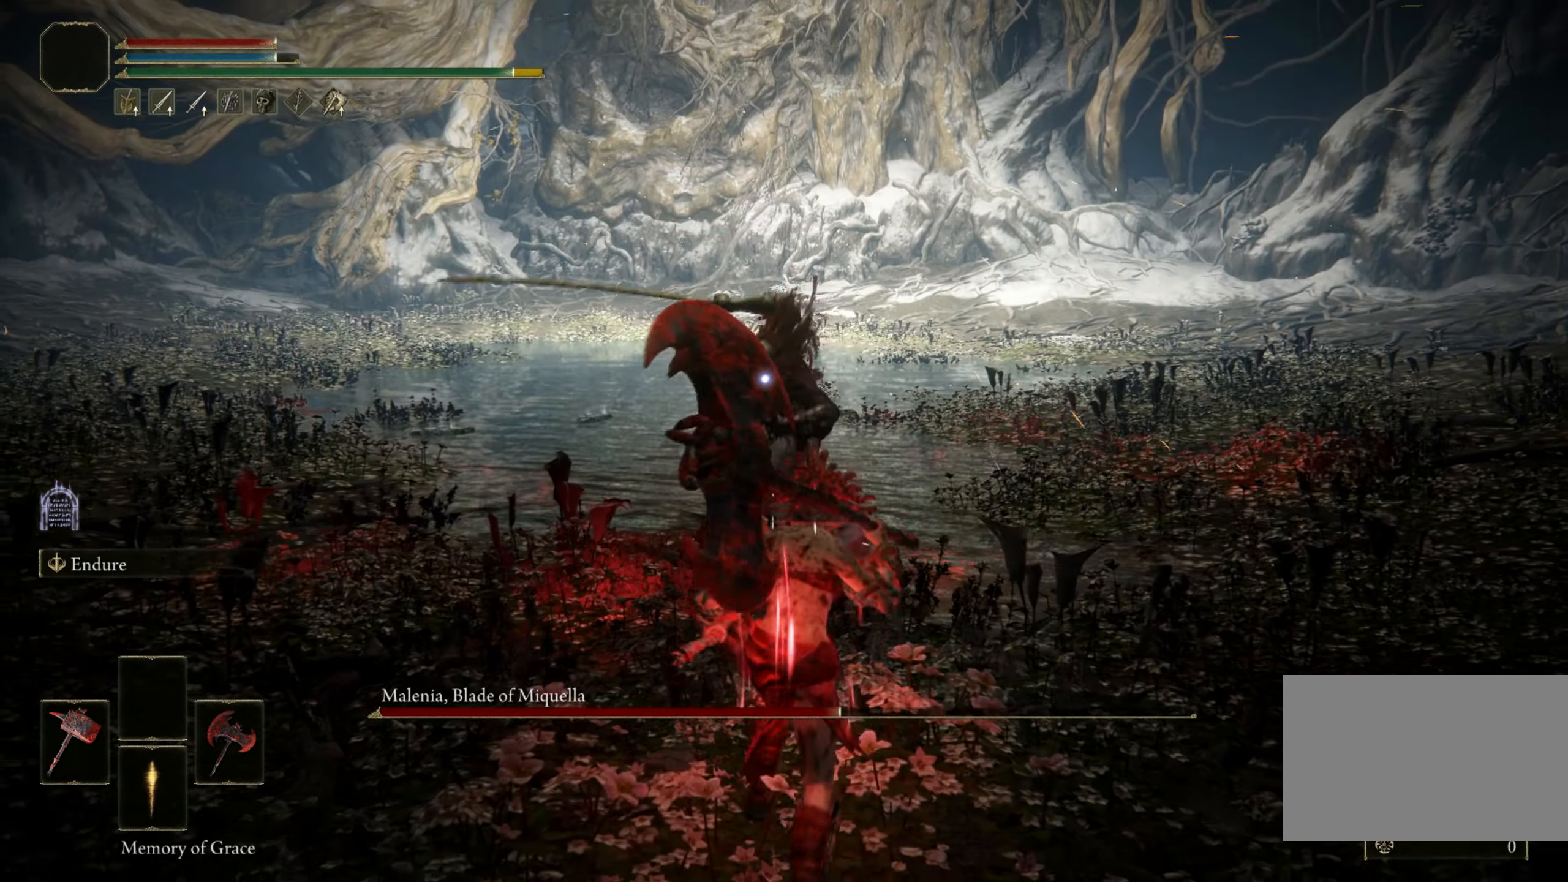
{"keys": [], "mouse": [], "events": [[17, "s", "up"], [250, "mouse_right", "down"], [350, "mouse_right", "up"]]}
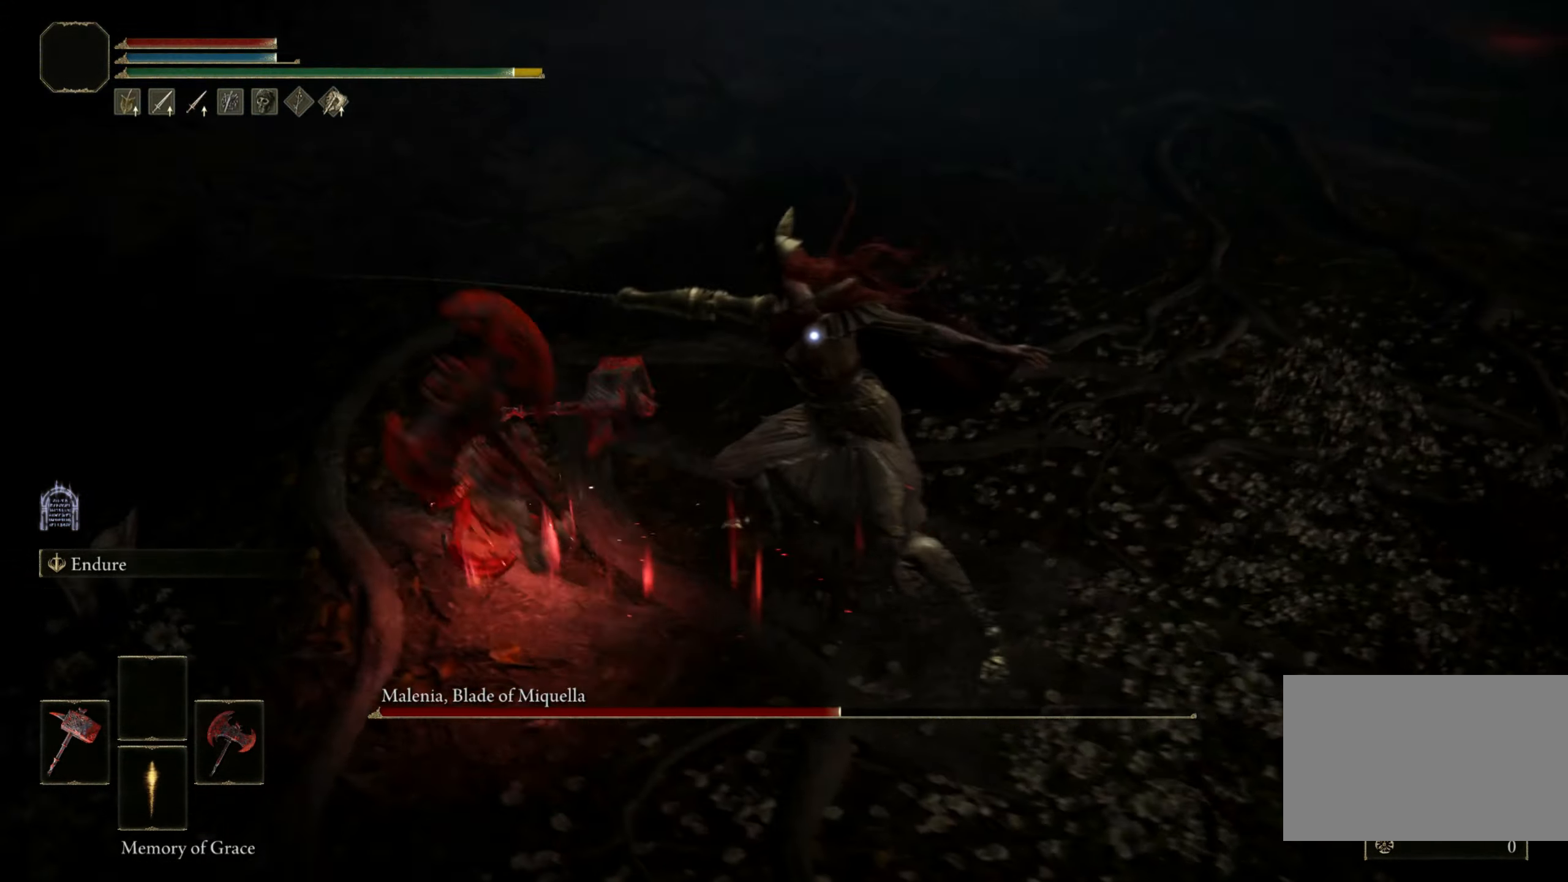
{"keys": [], "mouse": [], "events": []}
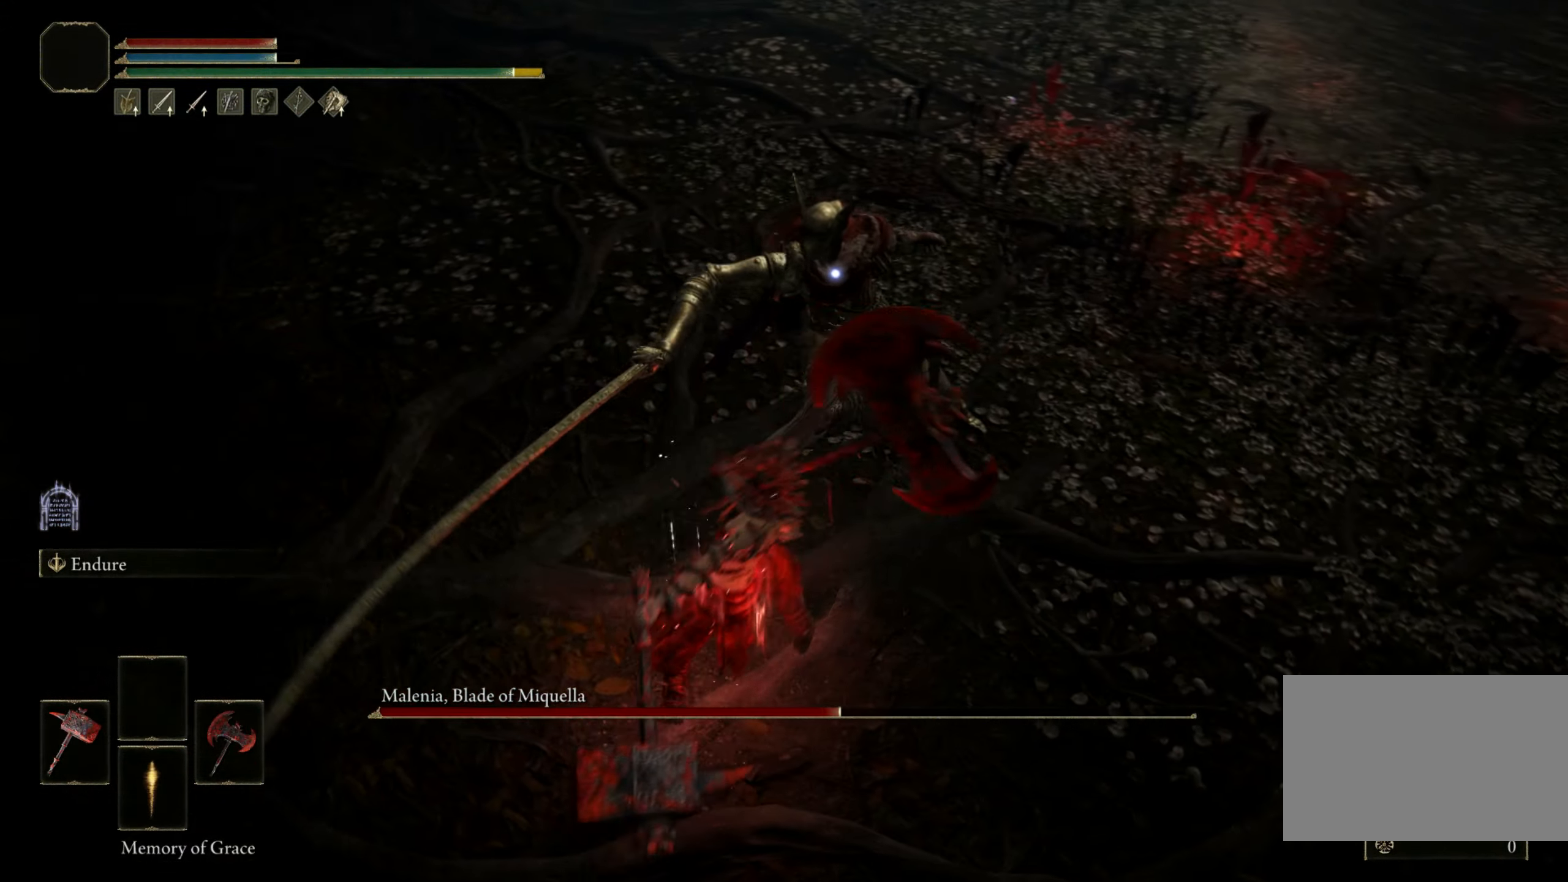
{"keys": [], "mouse": [], "events": [[384, "mouse_right", "down"], [484, "mouse_right", "up"]]}
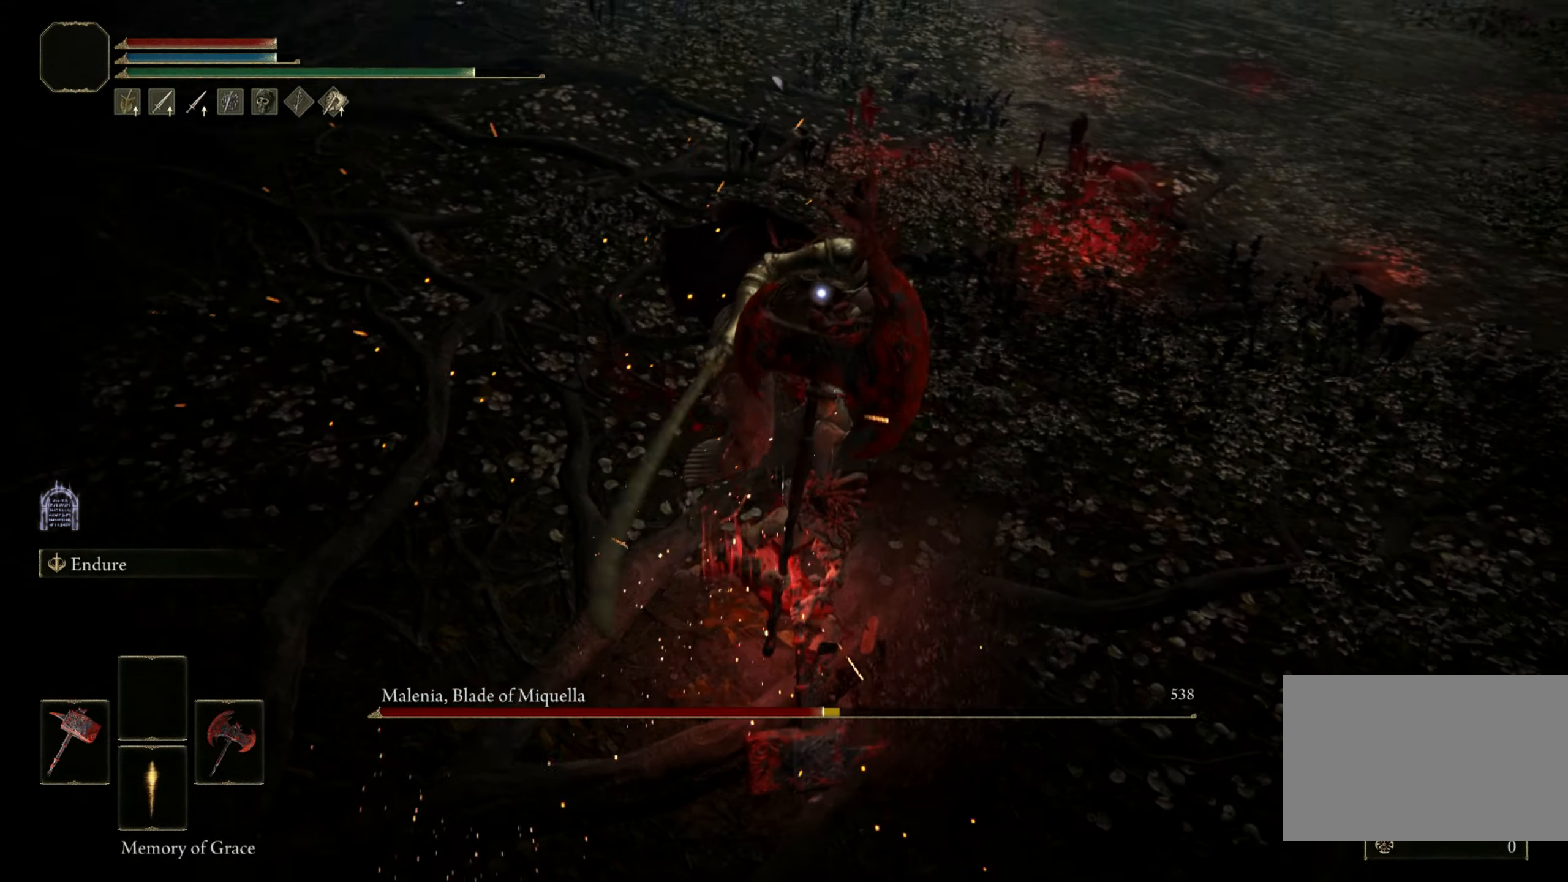
{"keys": [], "mouse": [], "events": []}
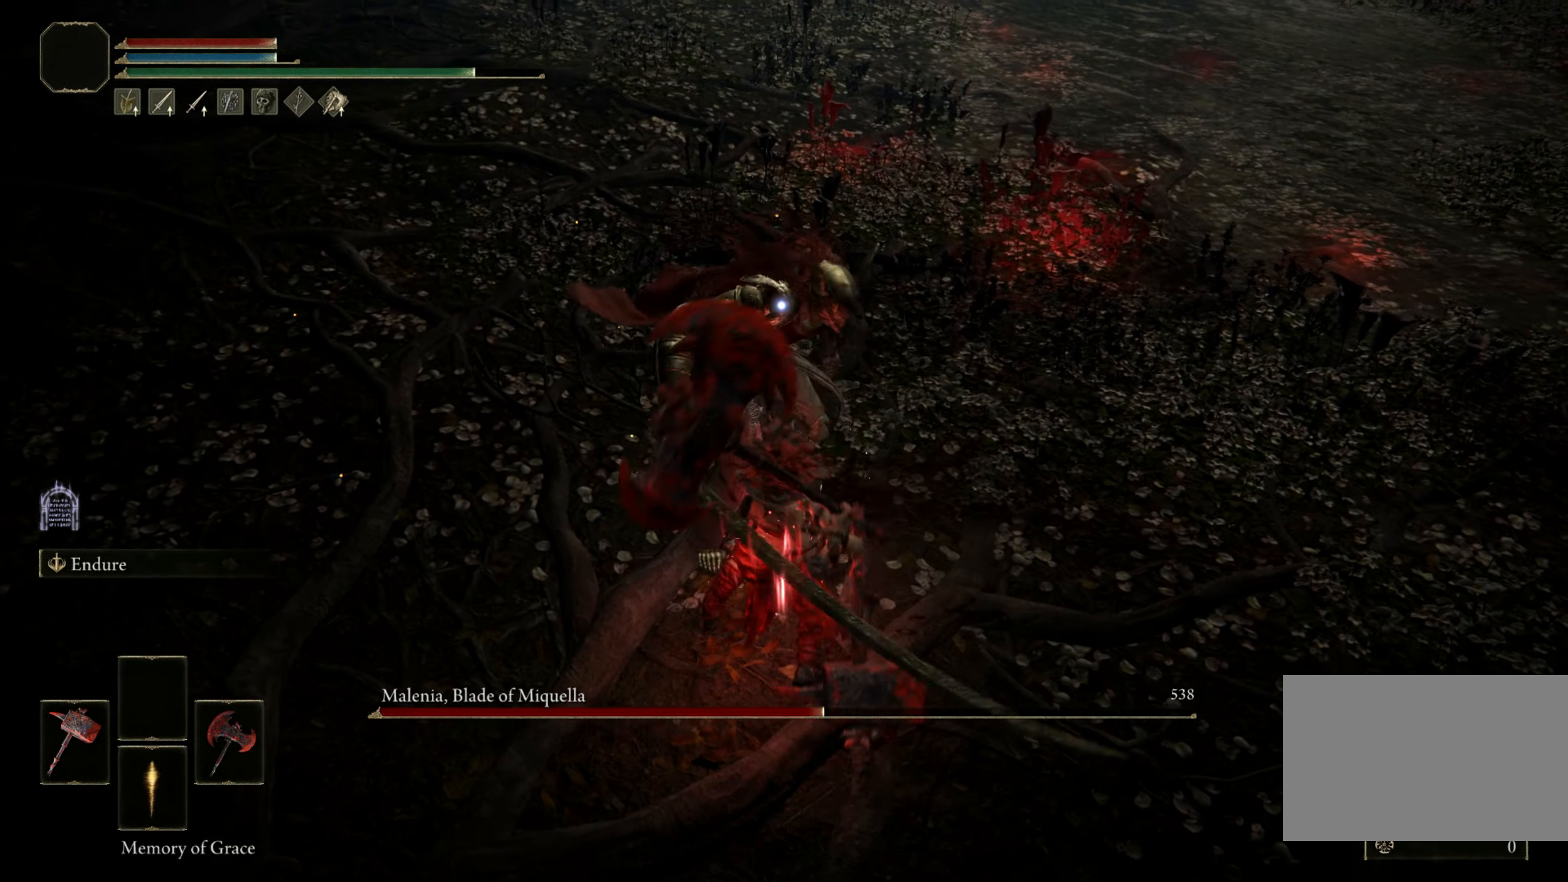
{"keys": ["space", "w"], "mouse": [], "events": [[500, "space", "down"], [500, "w", "down"]]}
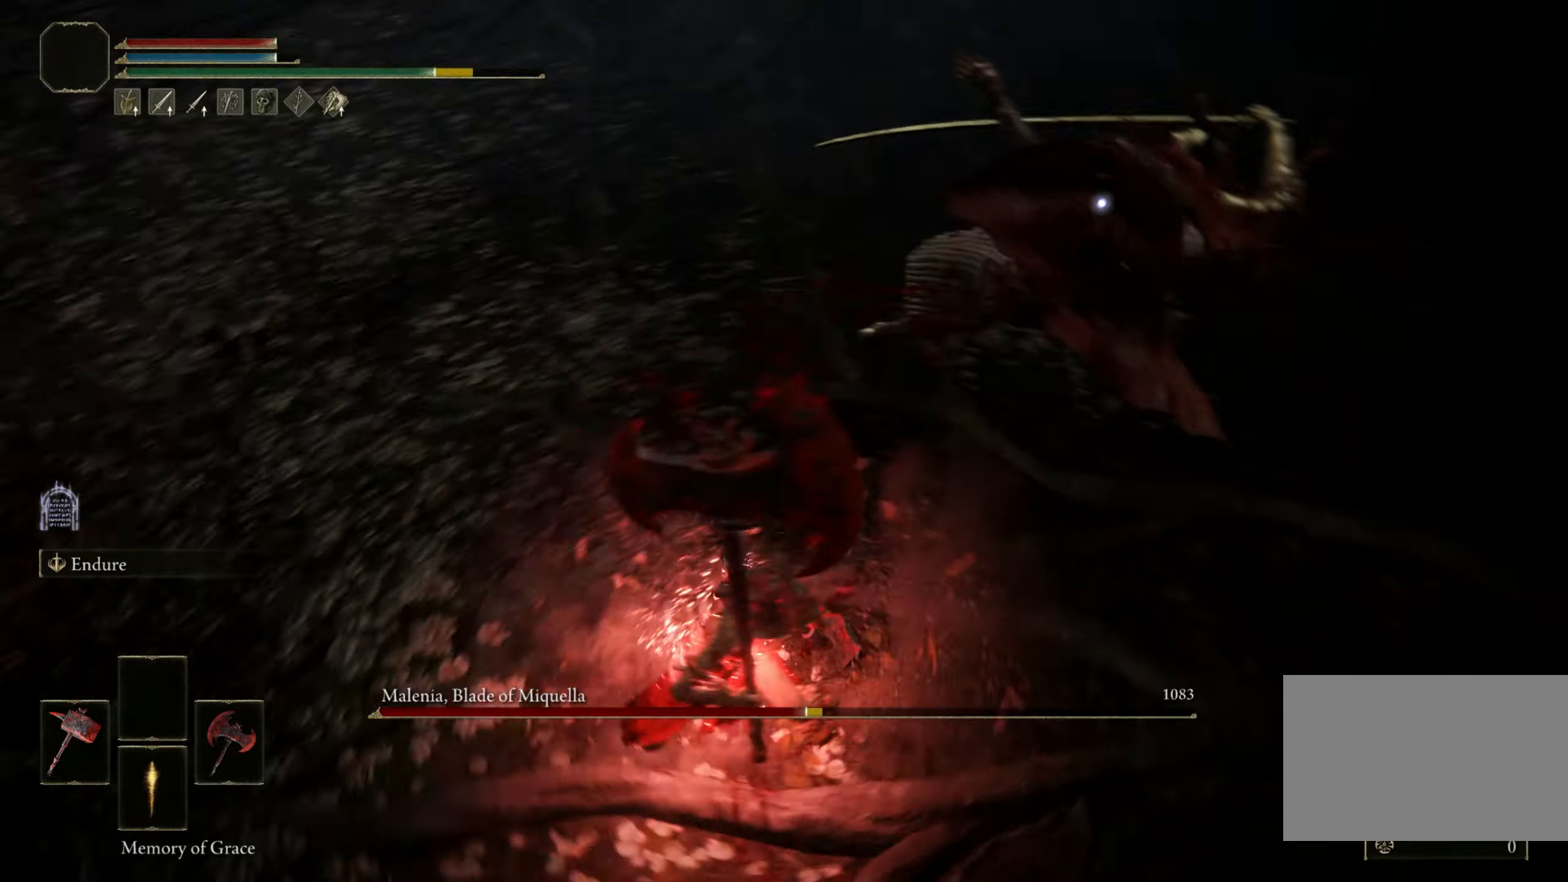
{"keys": ["w"], "mouse": [], "events": [[200, "space", "up"]]}
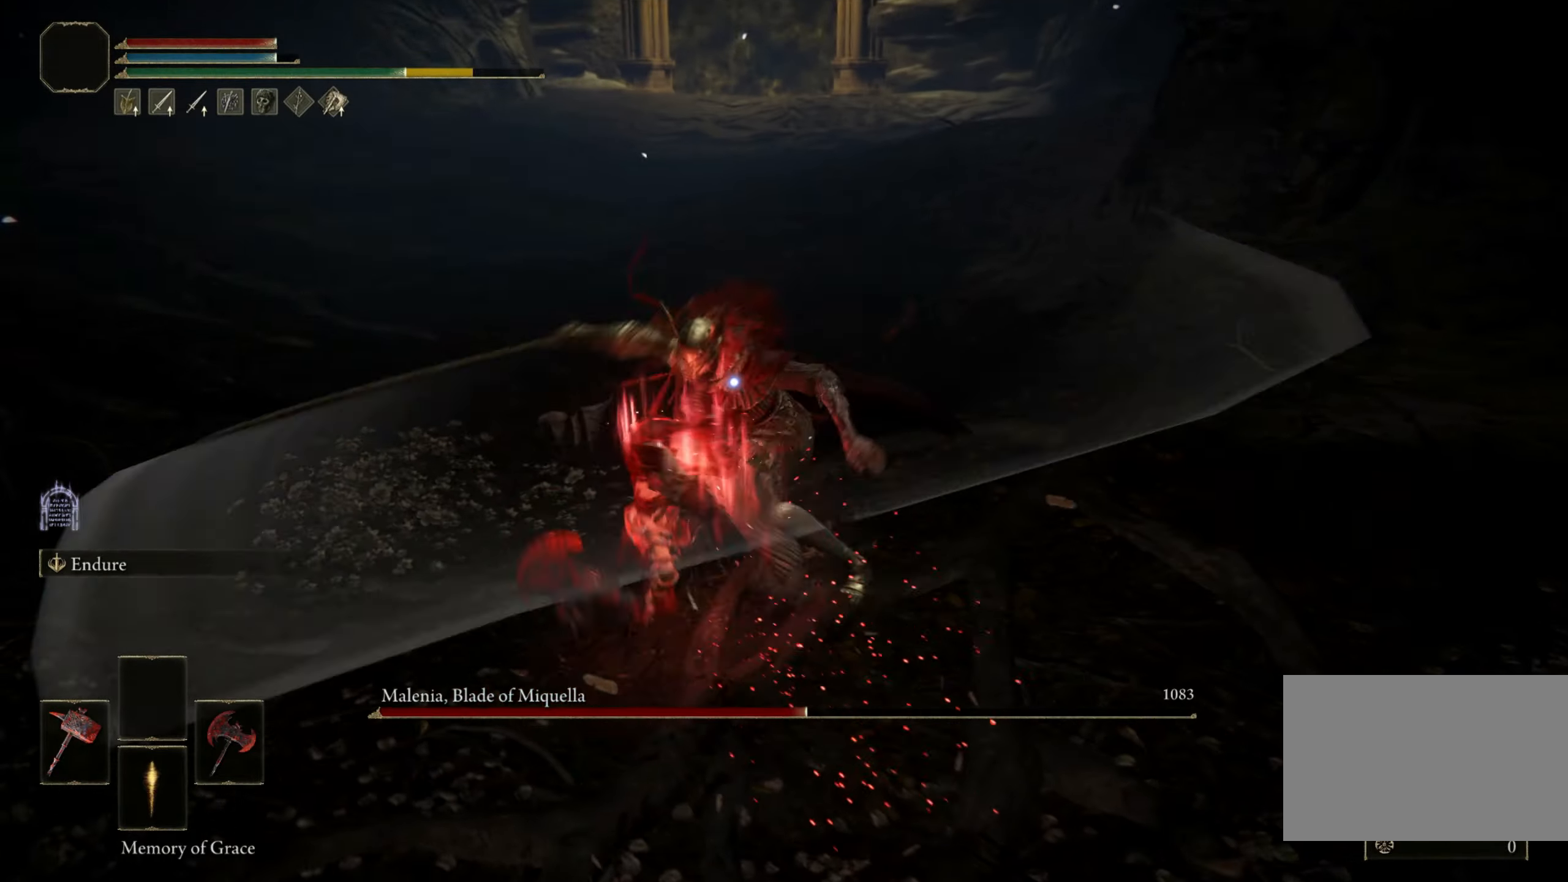
{"keys": [], "mouse": [], "events": [[66, "w", "up"]]}
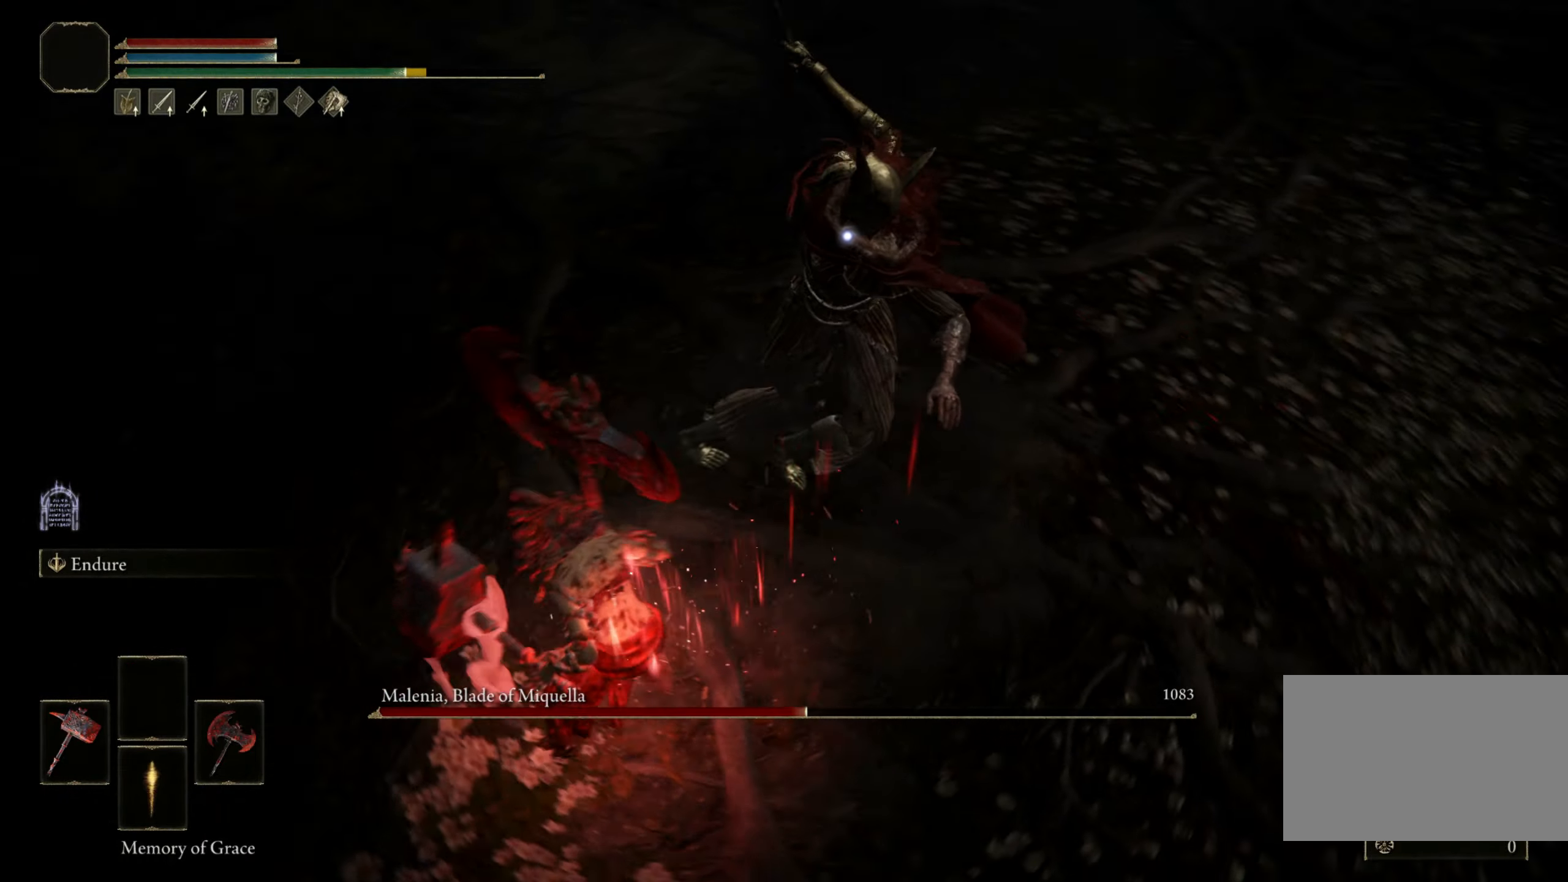
{"keys": ["a", "w"], "mouse": [], "events": [[83, "space", "down"], [83, "w", "down"], [233, "space", "up"], [416, "a", "down"]]}
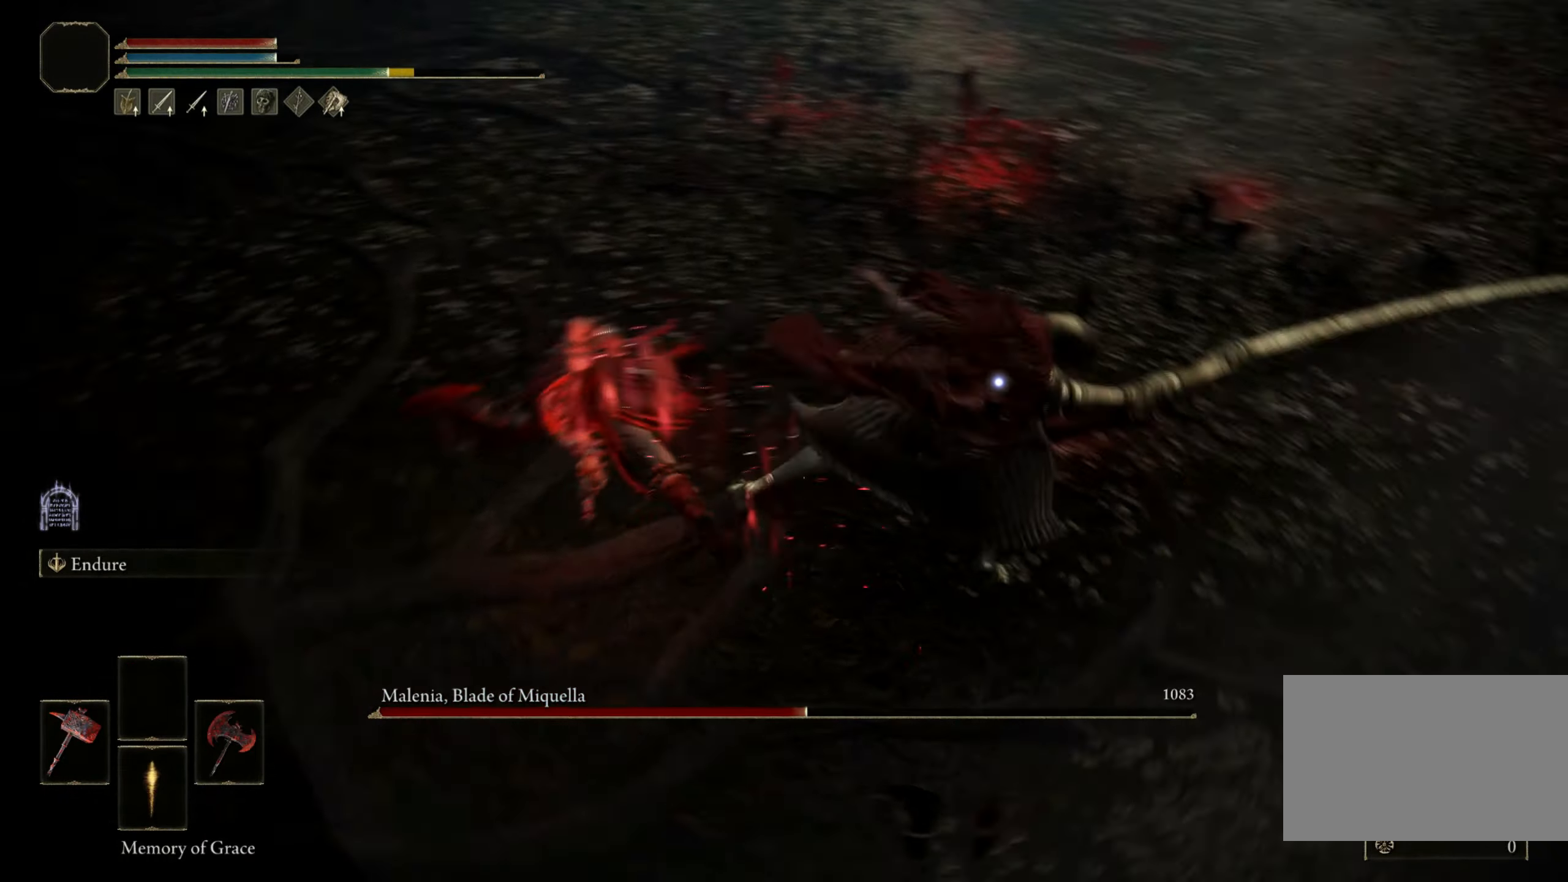
{"keys": ["a"], "mouse": [], "events": [[333, "w", "up"]]}
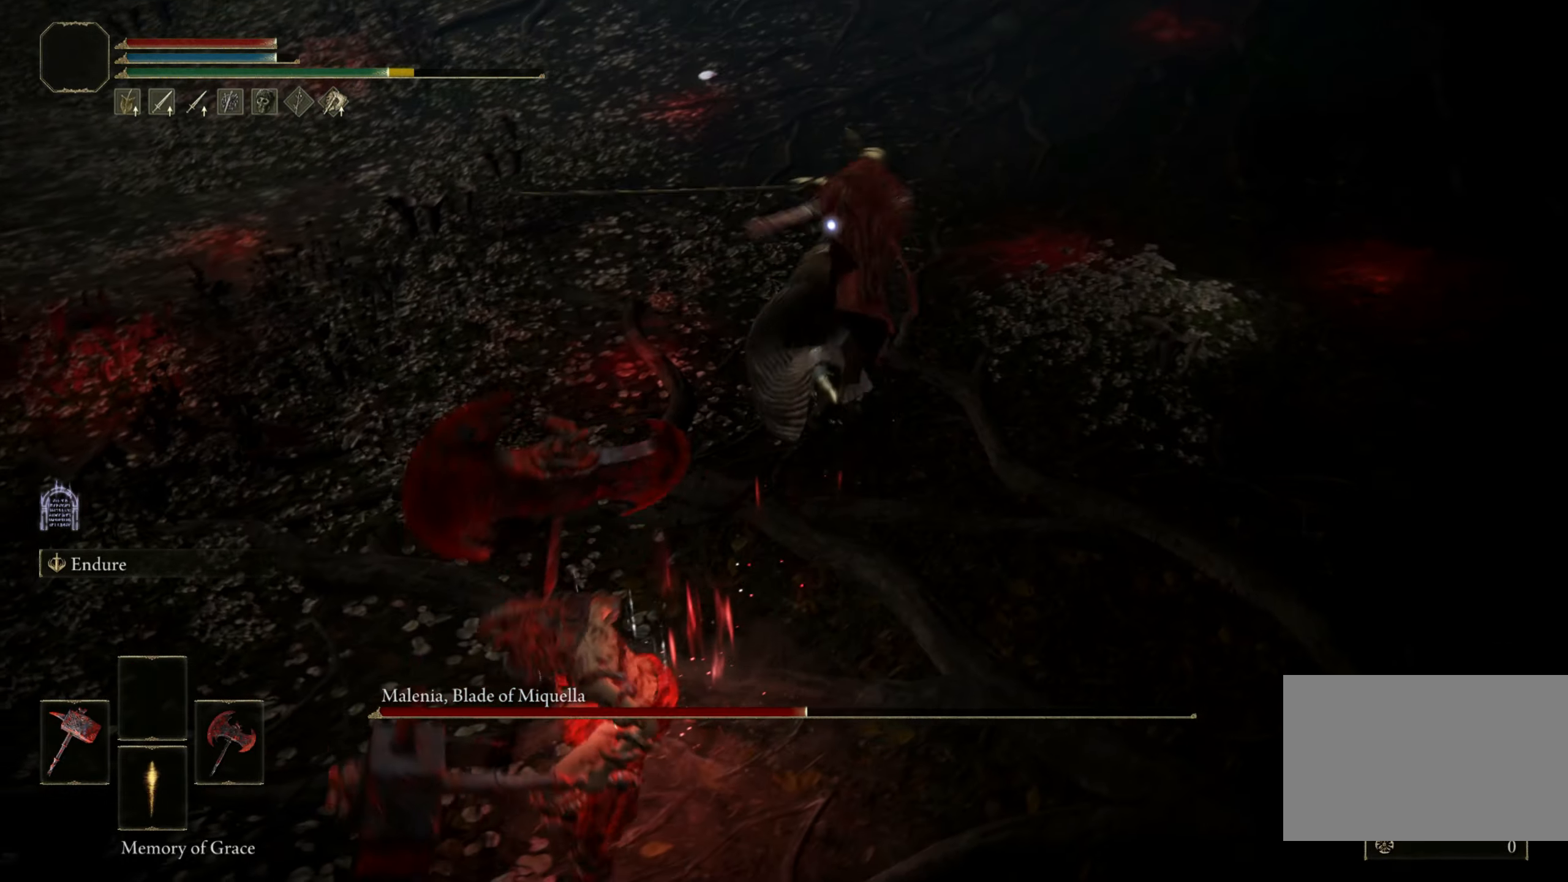
{"keys": ["a"], "mouse": [], "events": []}
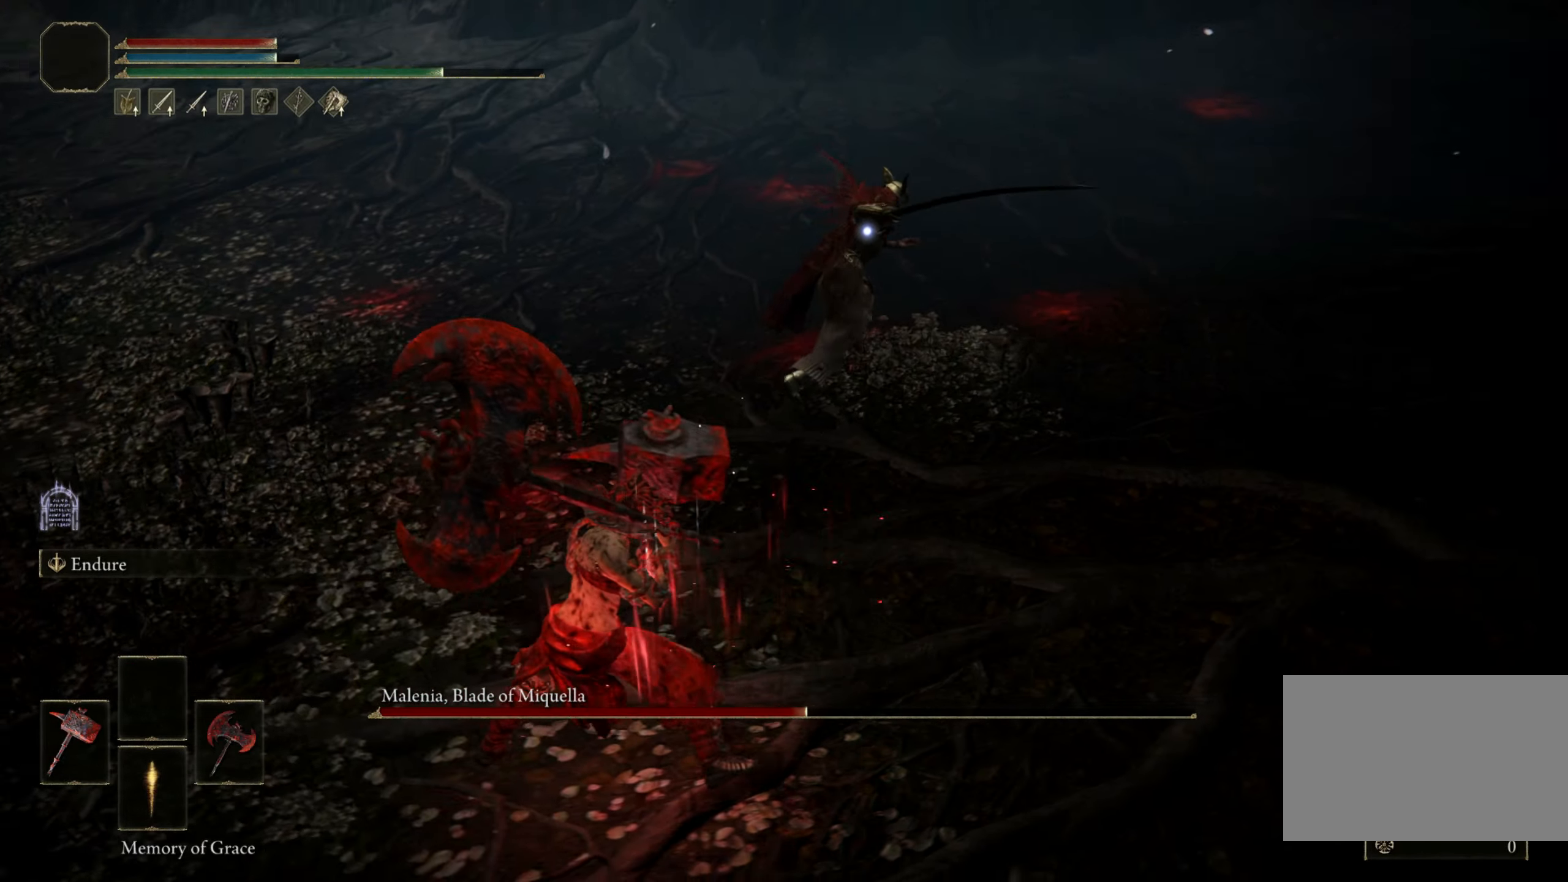
{"keys": [], "mouse": [], "events": [[316, "a", "up"], [316, "w", "down"], [366, "w", "up"]]}
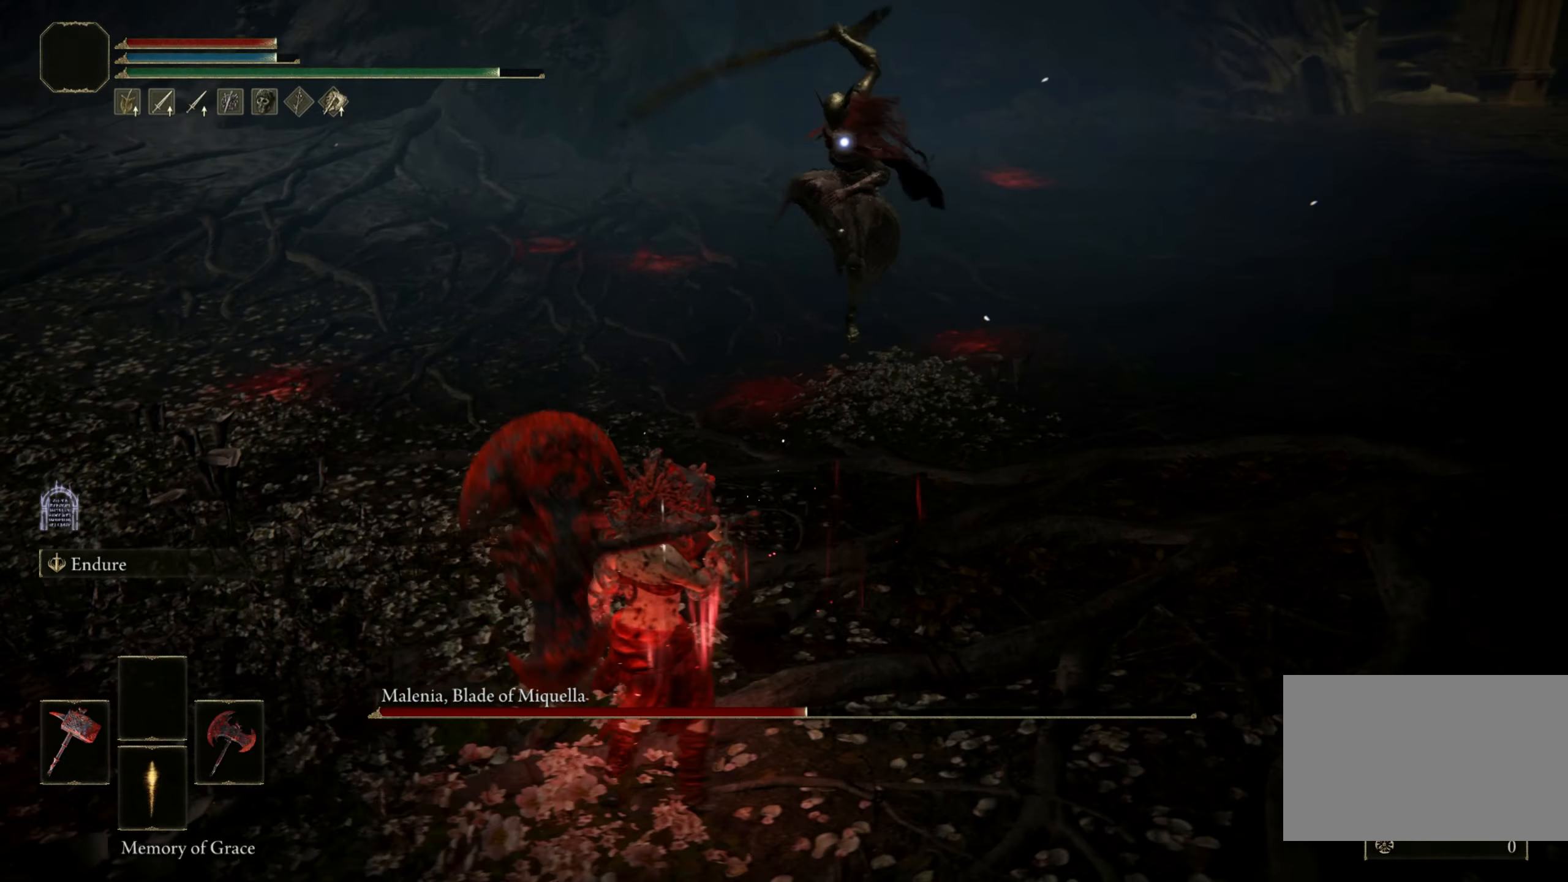
{"keys": ["s", "space"], "mouse": [], "events": [[383, "s", "down"], [466, "space", "down"]]}
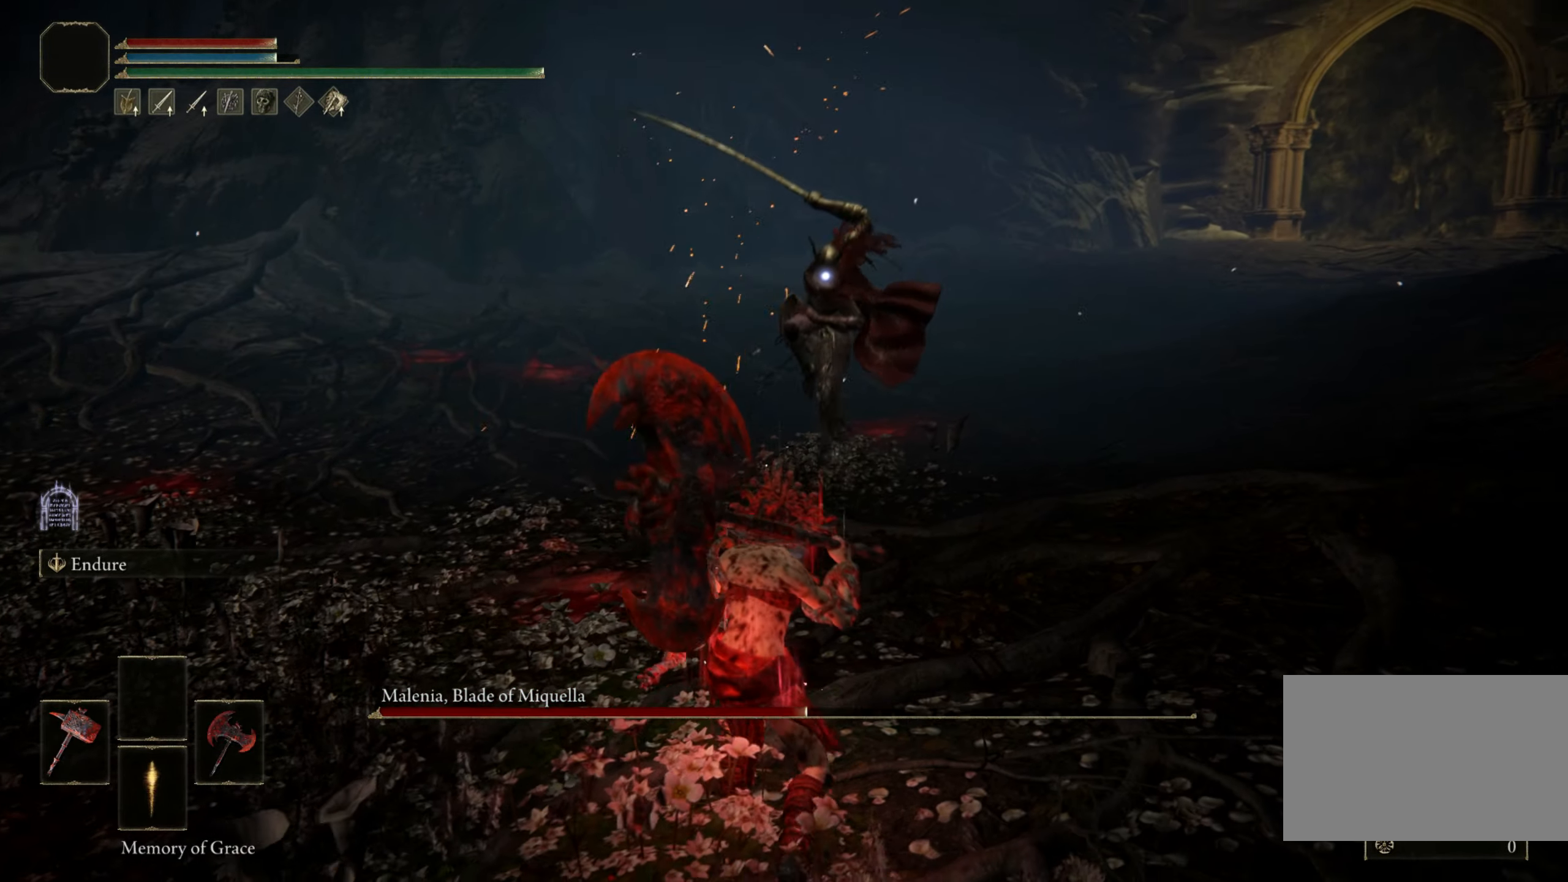
{"keys": [], "mouse": ["right"], "events": [[66, "space", "up"], [116, "s", "up"], [400, "mouse_right", "down"]]}
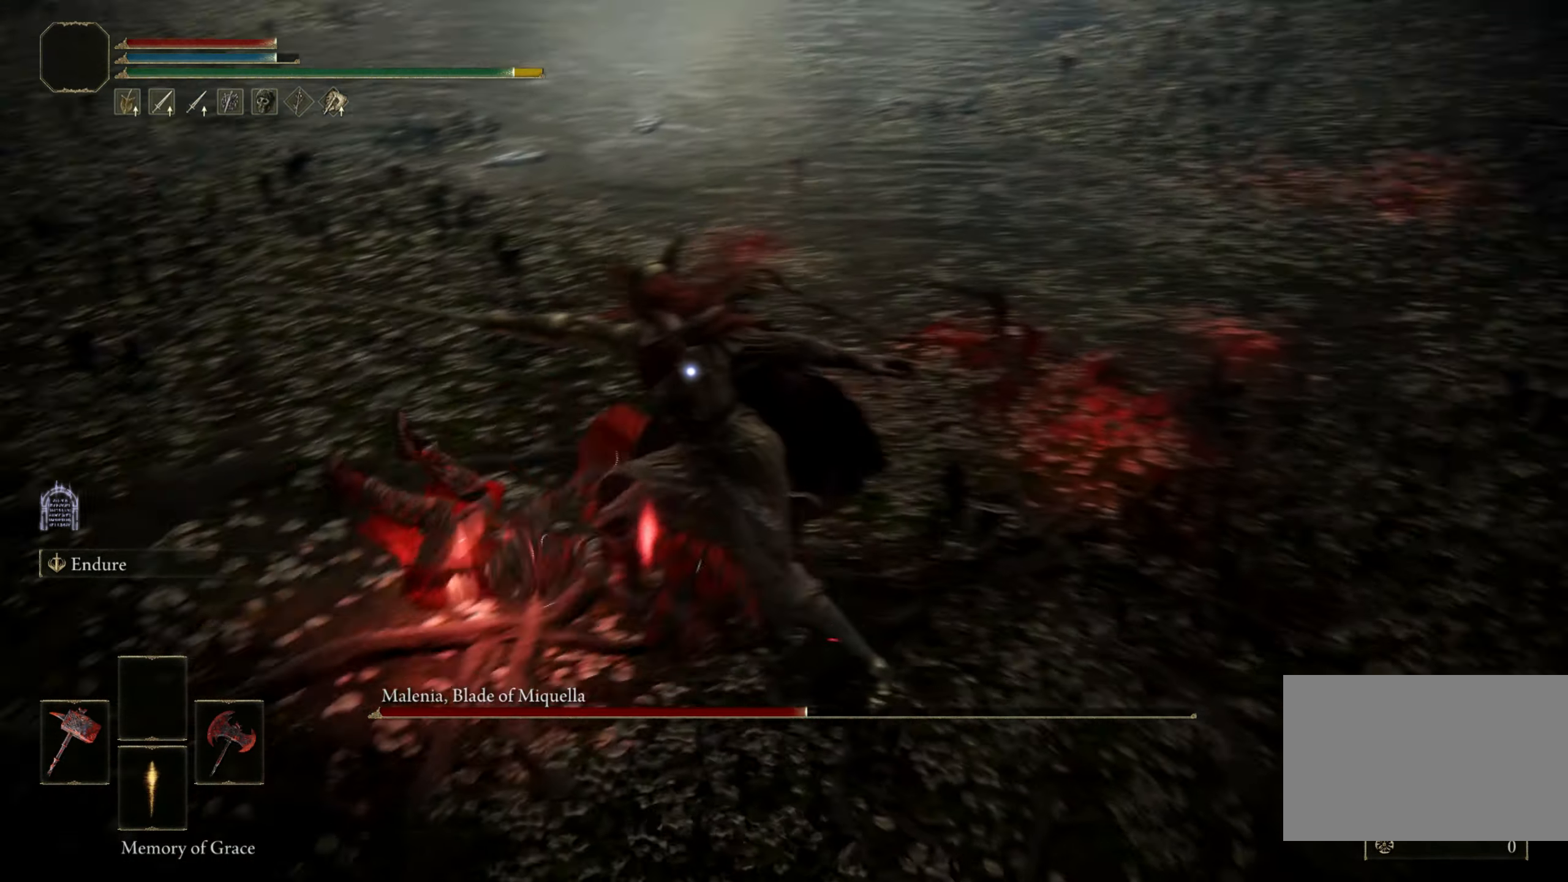
{"keys": [], "mouse": [], "events": [[33, "mouse_right", "up"]]}
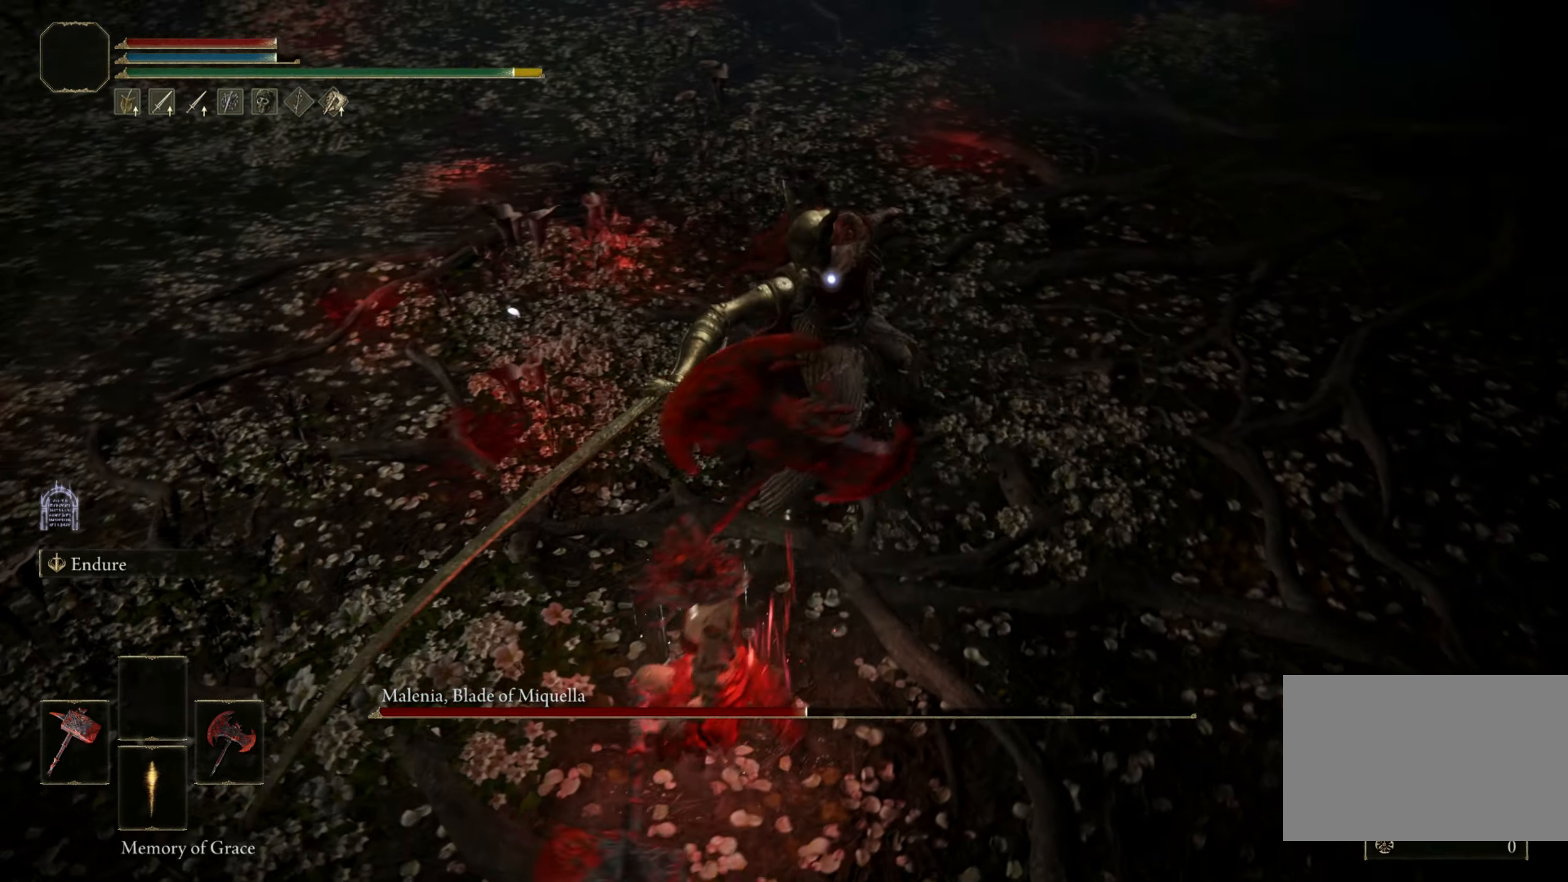
{"keys": [], "mouse": [], "events": []}
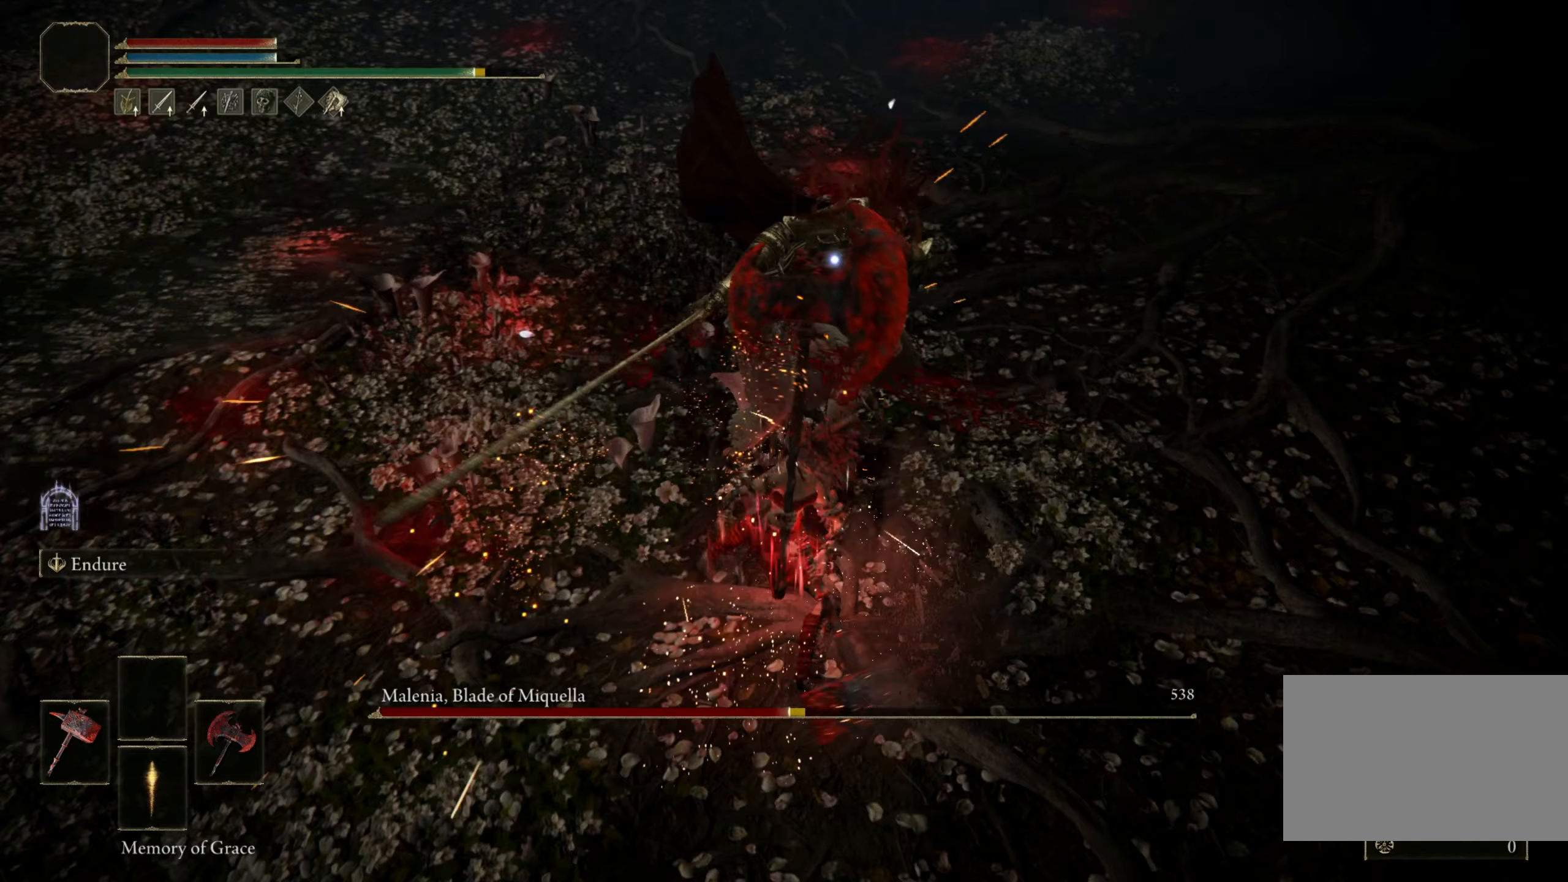
{"keys": [], "mouse": [], "events": [[33, "mouse_right", "down"], [117, "mouse_right", "up"]]}